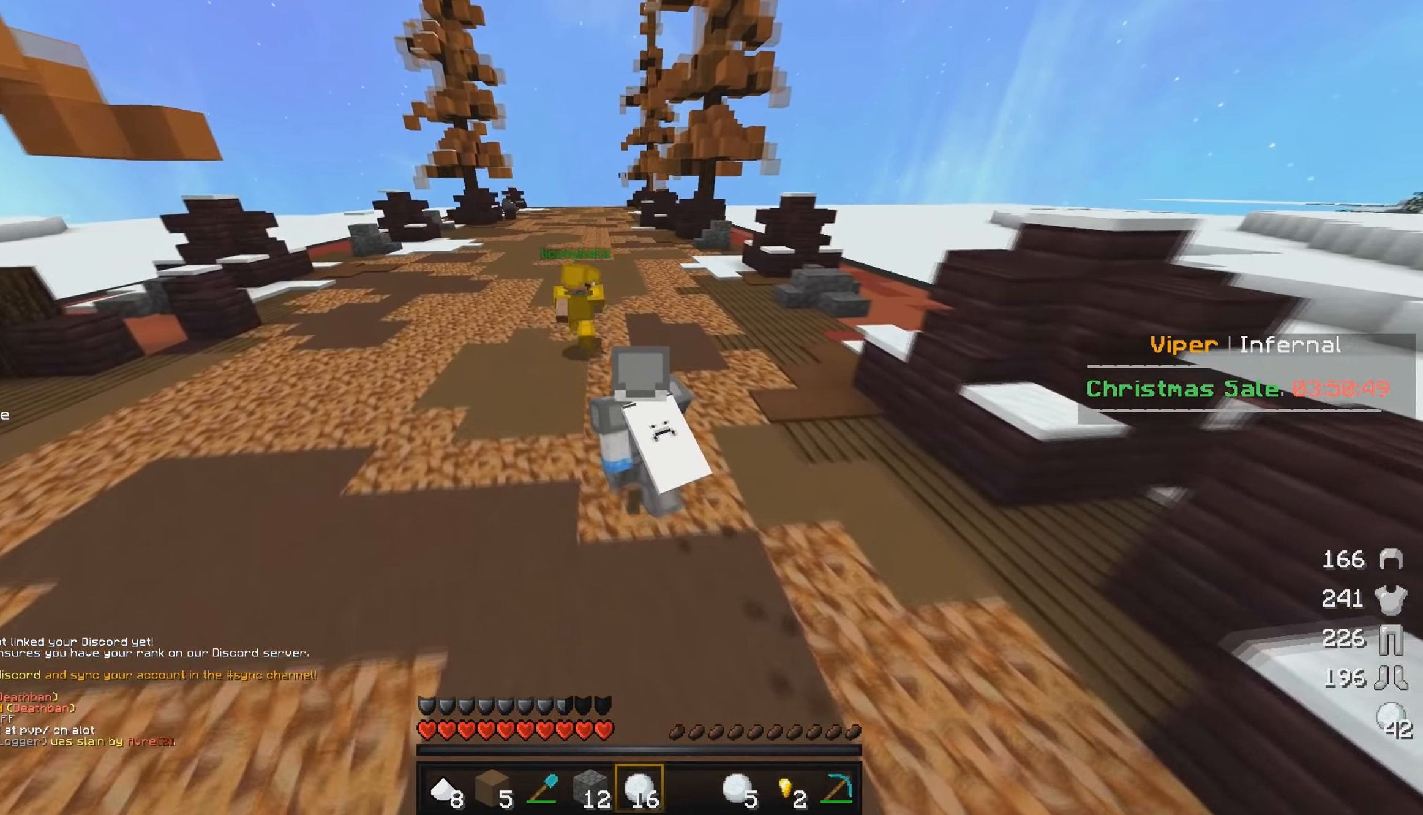
Gameplay with keyboard and mouse; each line is a JSON object with the keys and mouse buttons held at the frame after it. "events" lists presses ("down") and releases ("up") of "a", "d", "s", "w", "mouse_left" and "mouse_right" between this image and that frame as [ms after this image, input, new state], when the widget could be followed in between. "mouse_left", "mouse_right" = the "left", "right" buttons of the "mouse" list. No other keys are recorded. Fast repeated clicks can show as one long hold. Mouse movement is not recorded.
{"keys": ["a", "w"], "mouse": [], "events": [[50, "a", "down"], [266, "a", "up"], [450, "a", "down"]]}
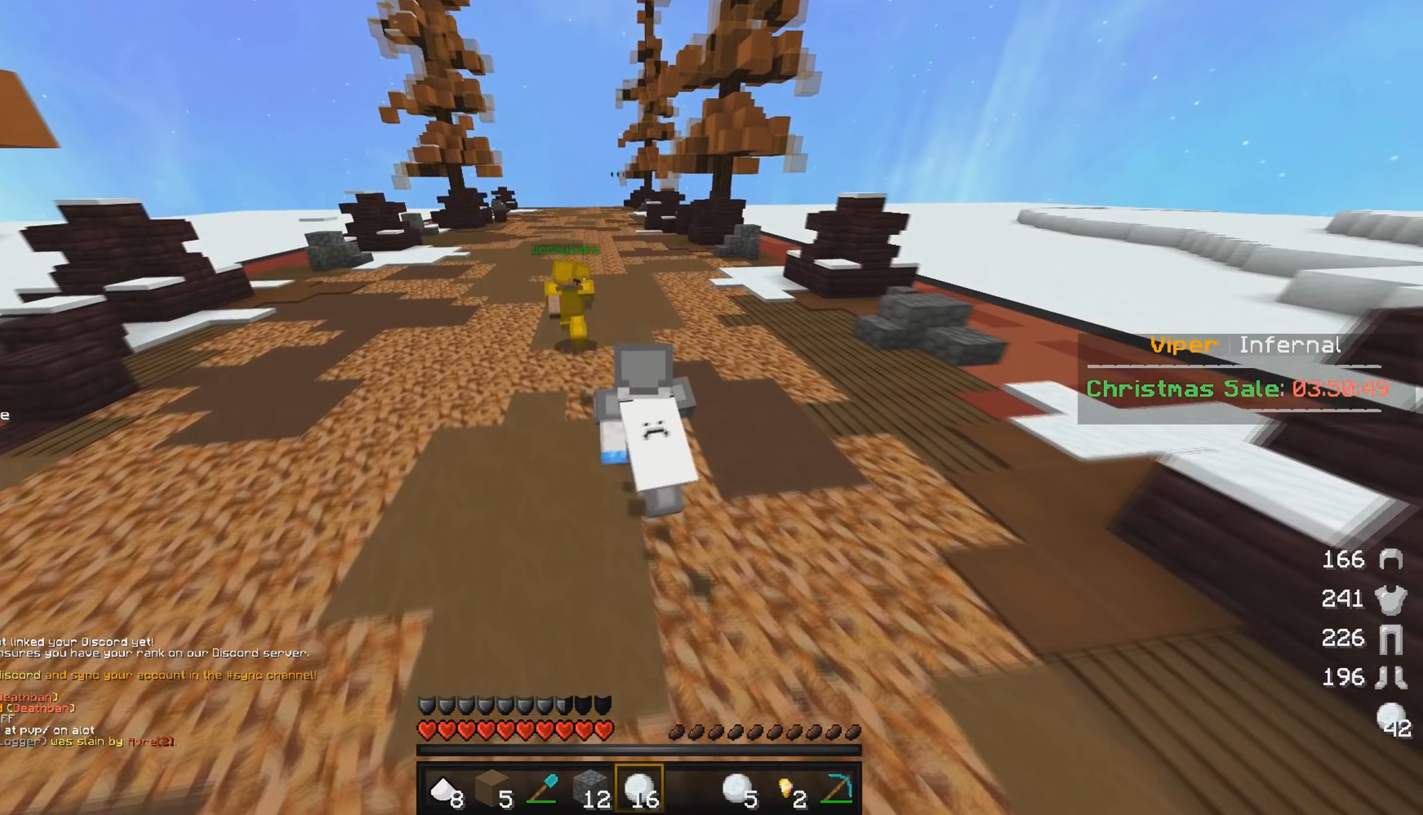
{"keys": ["w"], "mouse": [], "events": [[133, "a", "up"], [317, "a", "down"], [450, "a", "up"]]}
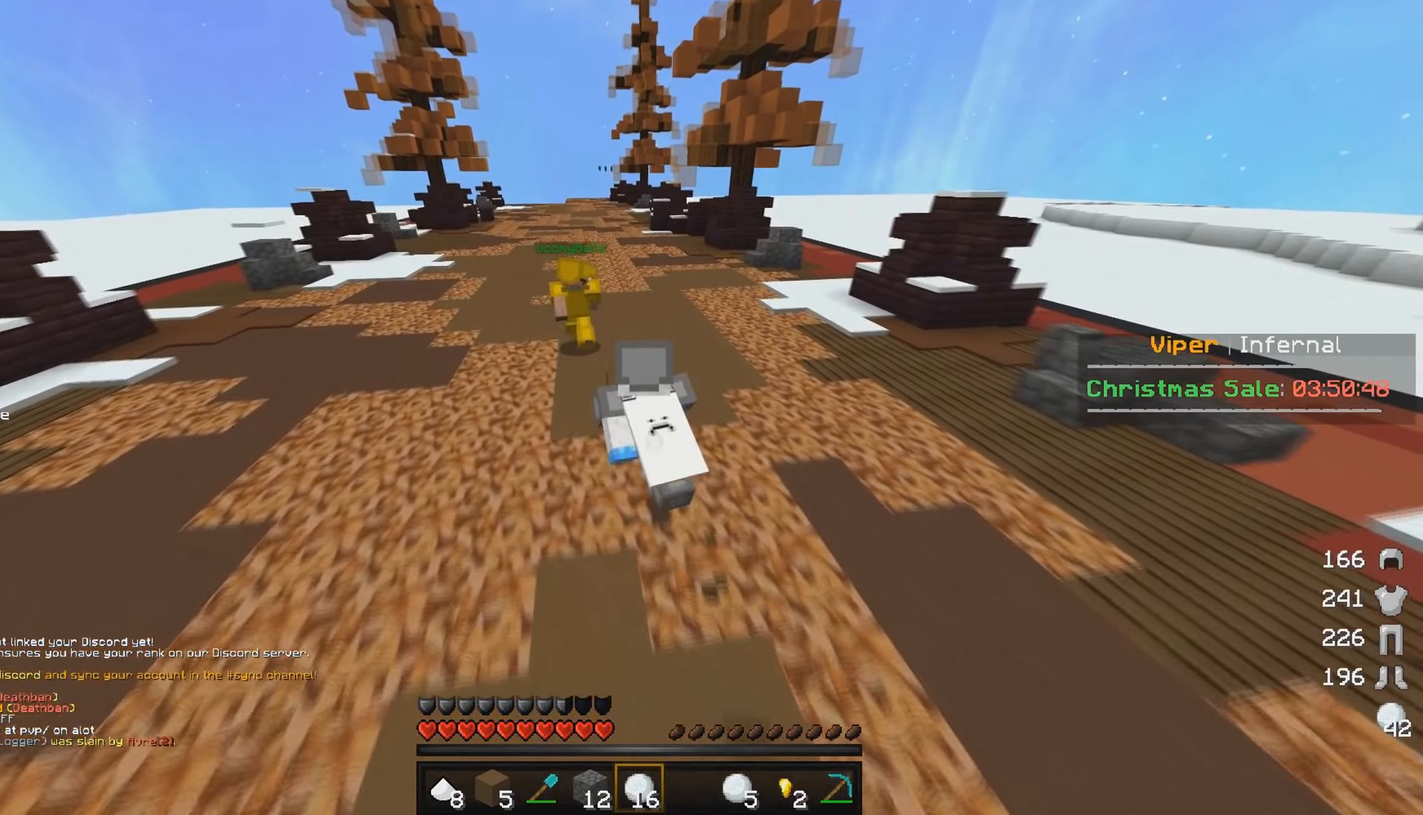
{"keys": ["w"], "mouse": [], "events": [[100, "a", "down"], [283, "a", "up"]]}
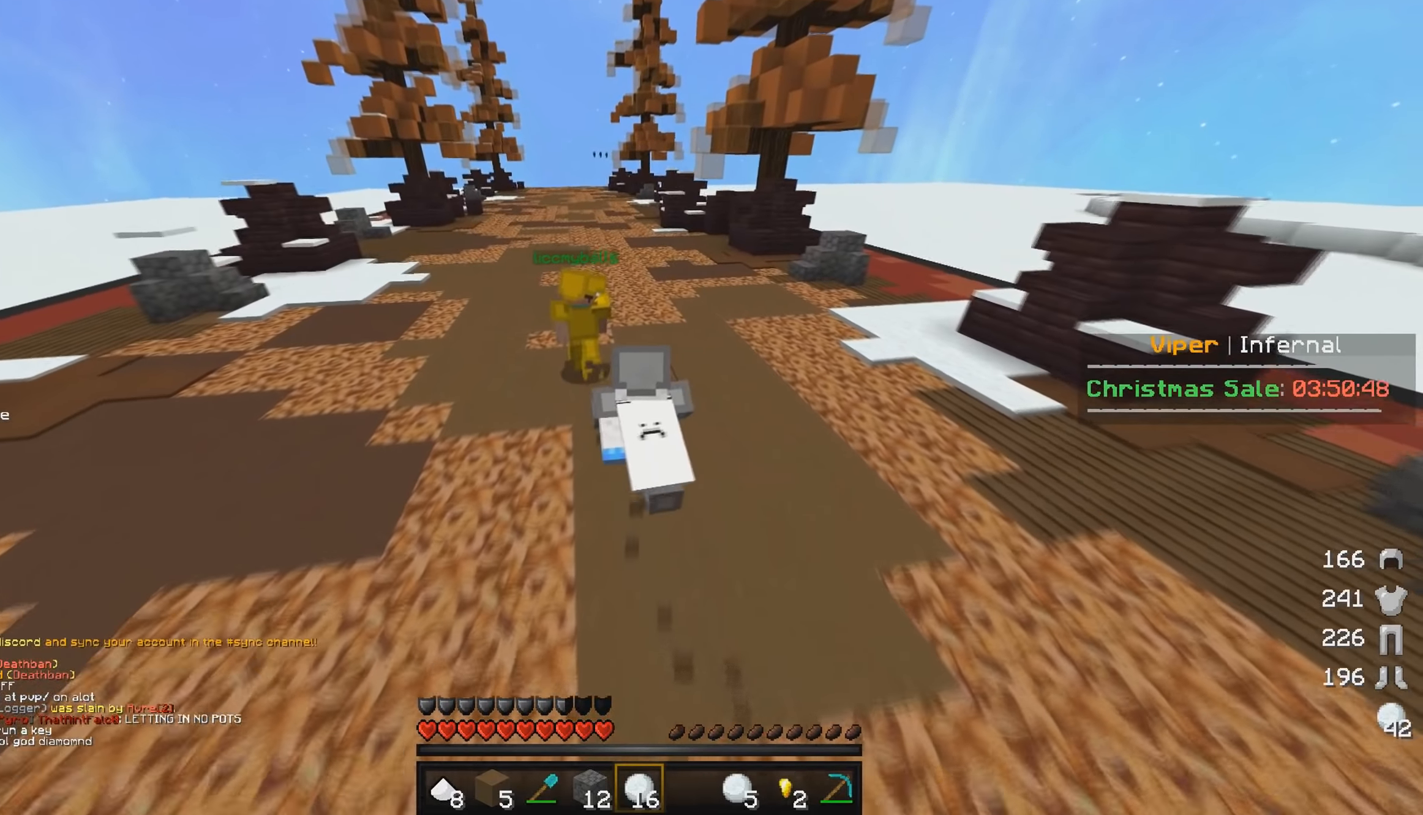
{"keys": ["w"], "mouse": [], "events": []}
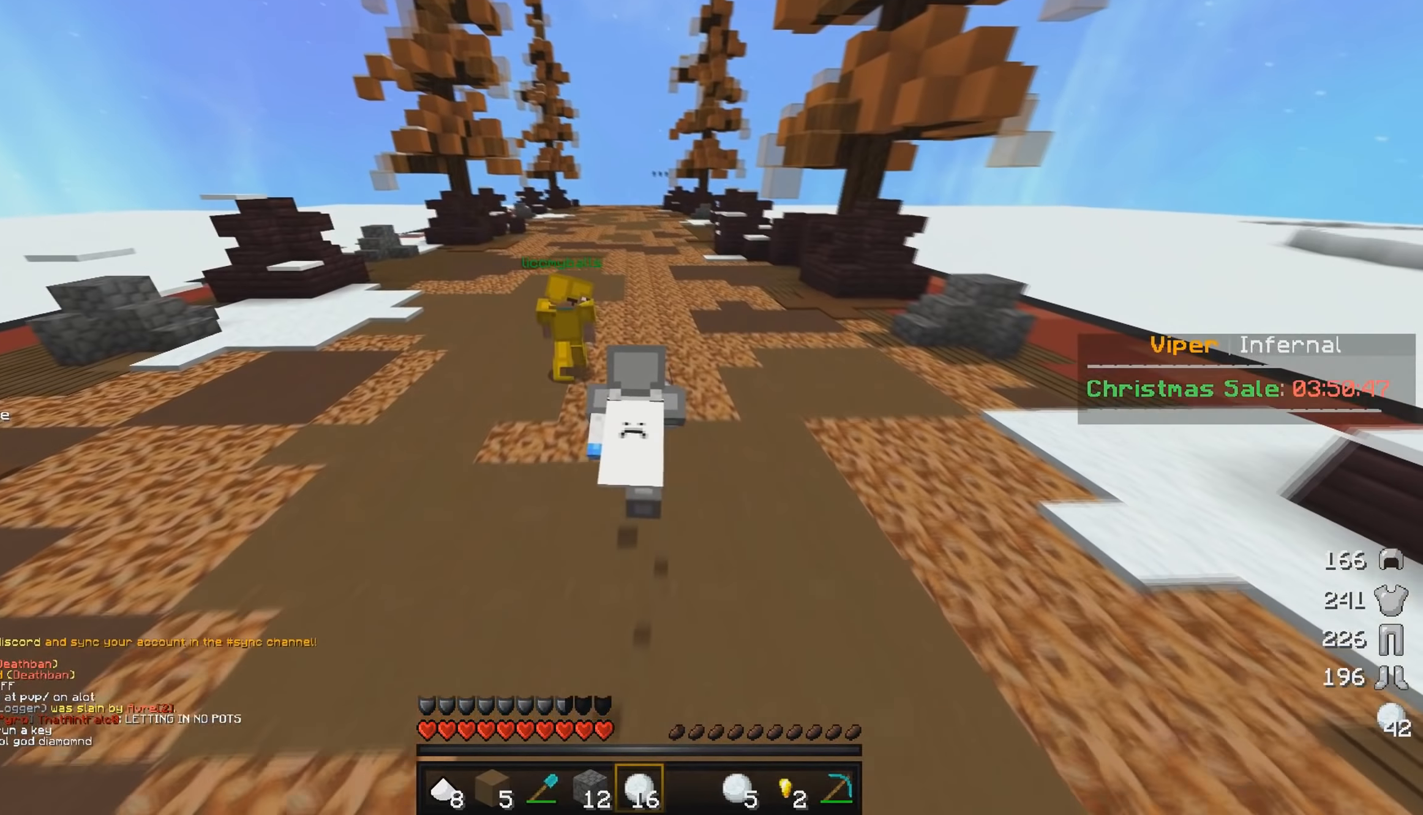
{"keys": ["w"], "mouse": [], "events": []}
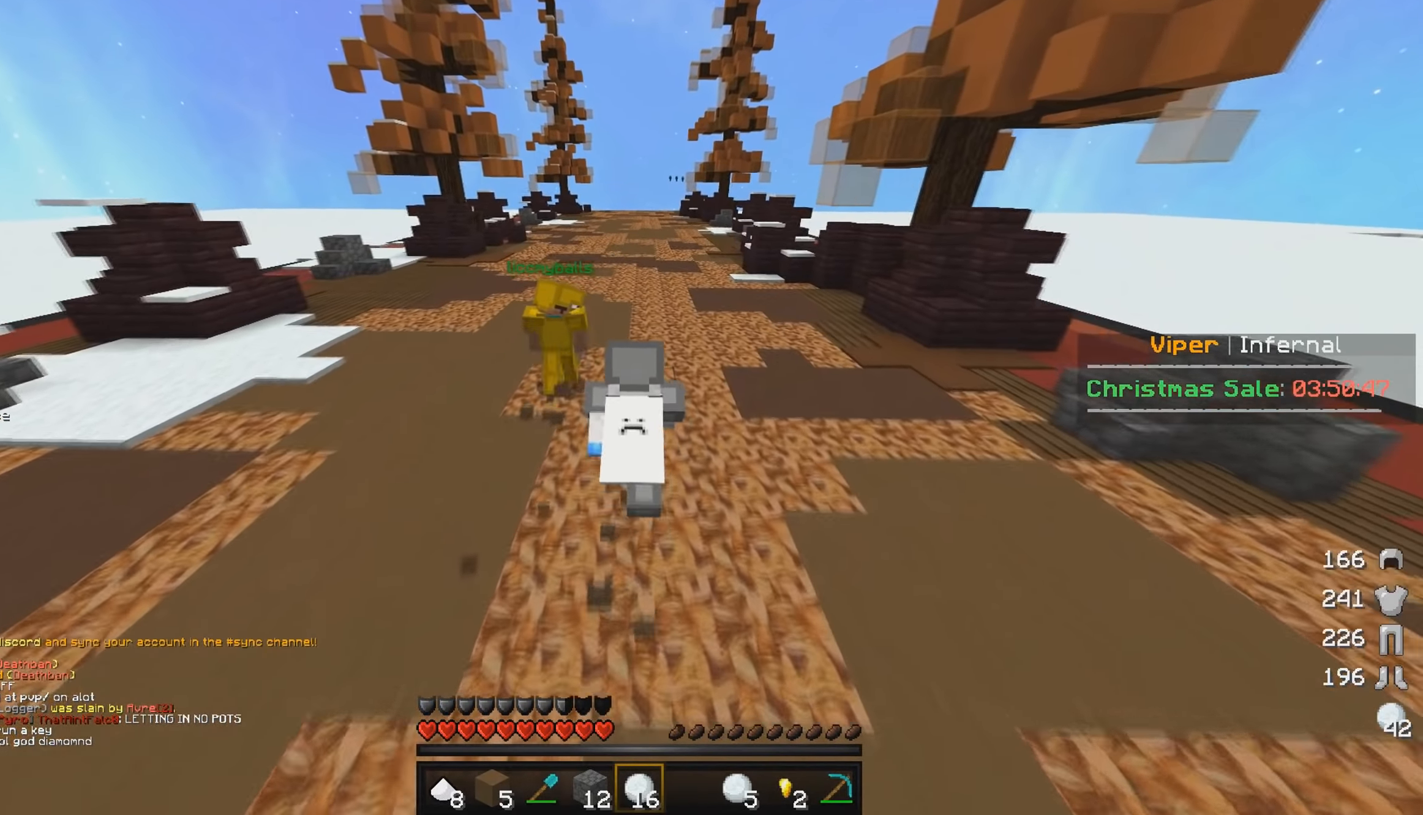
{"keys": ["w"], "mouse": [], "events": []}
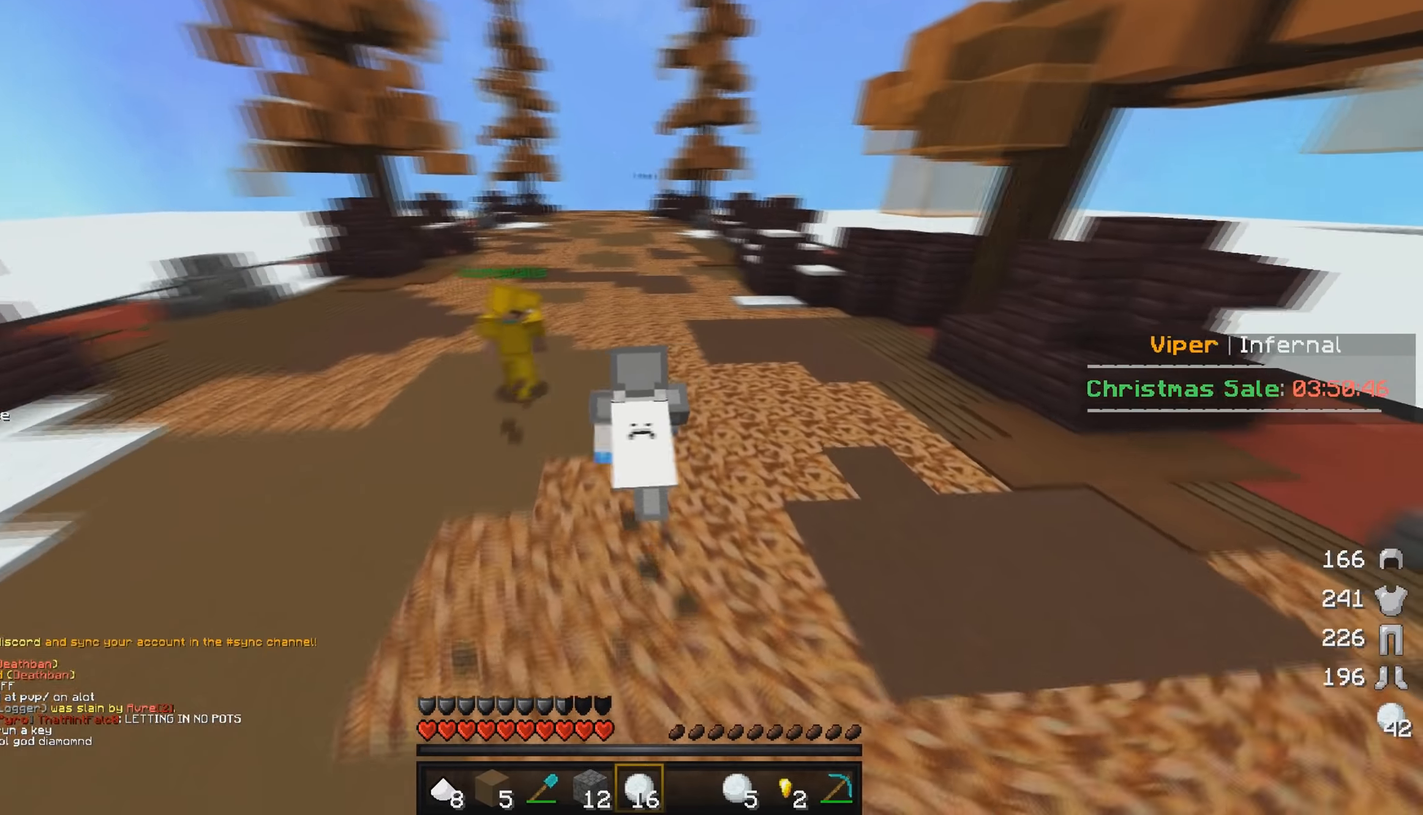
{"keys": ["w"], "mouse": [], "events": []}
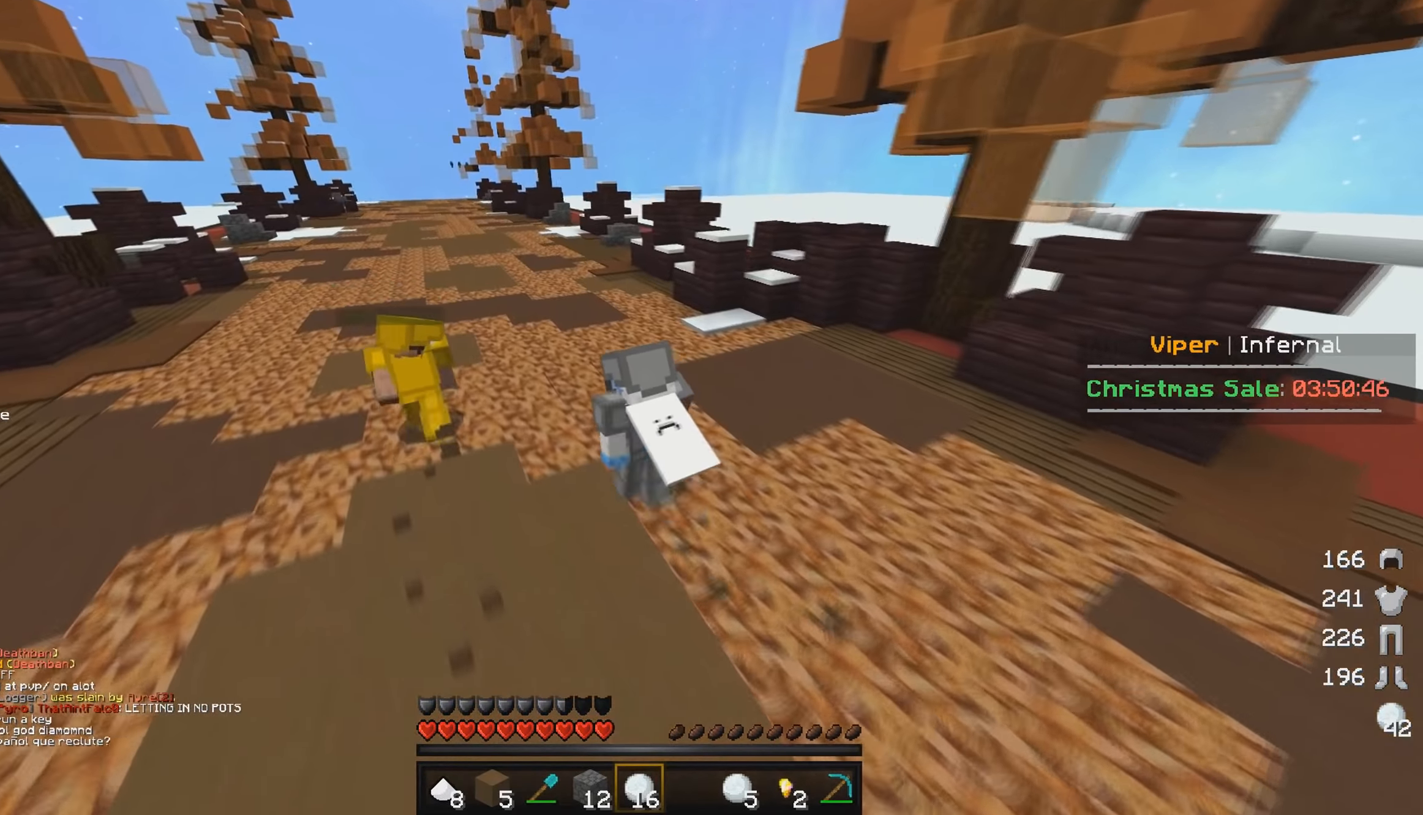
{"keys": ["a", "w"], "mouse": [], "events": [[300, "a", "down"]]}
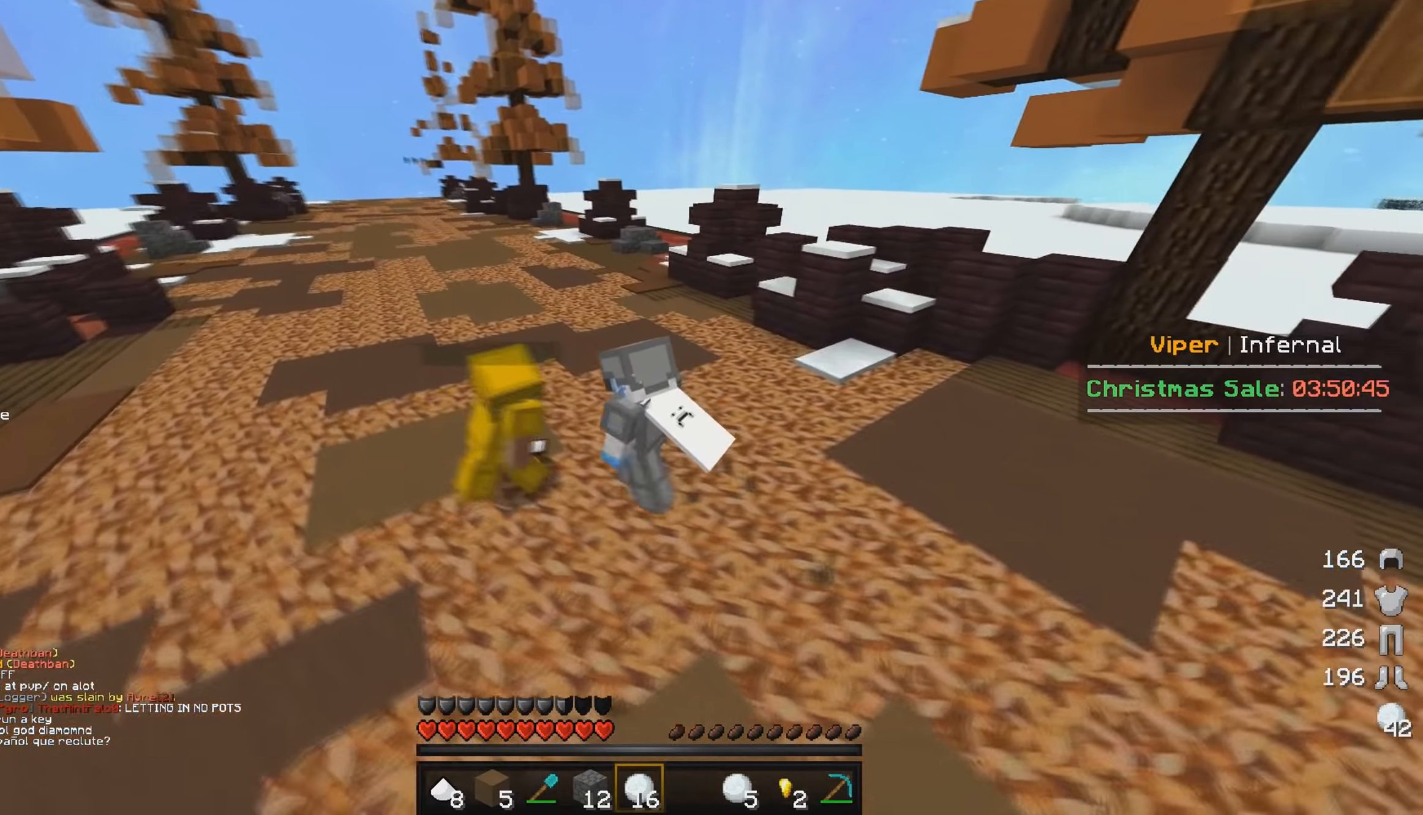
{"keys": ["w"], "mouse": [], "events": [[33, "a", "up"], [167, "a", "down"], [333, "a", "up"]]}
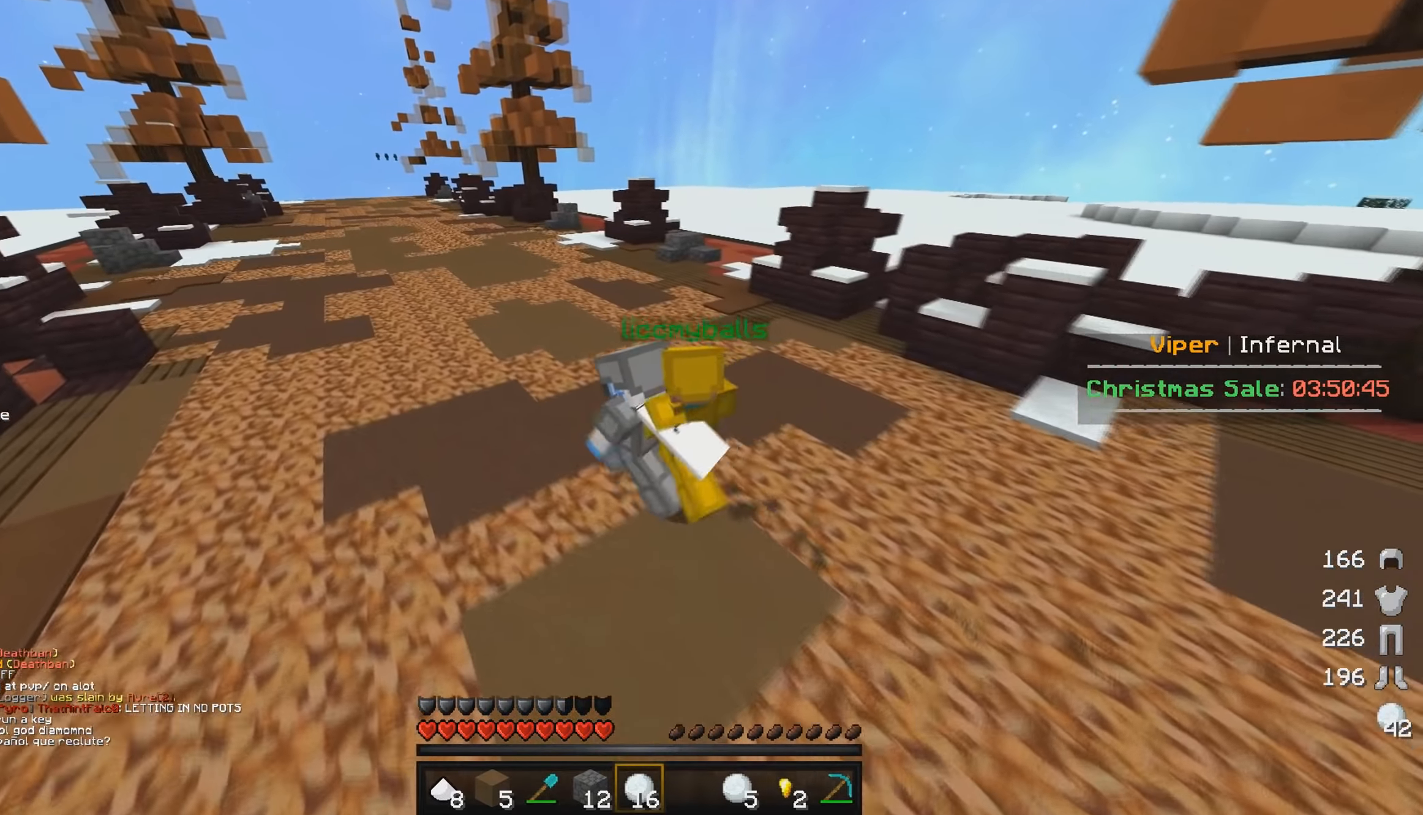
{"keys": ["w"], "mouse": [], "events": [[267, "a", "down"], [400, "a", "up"]]}
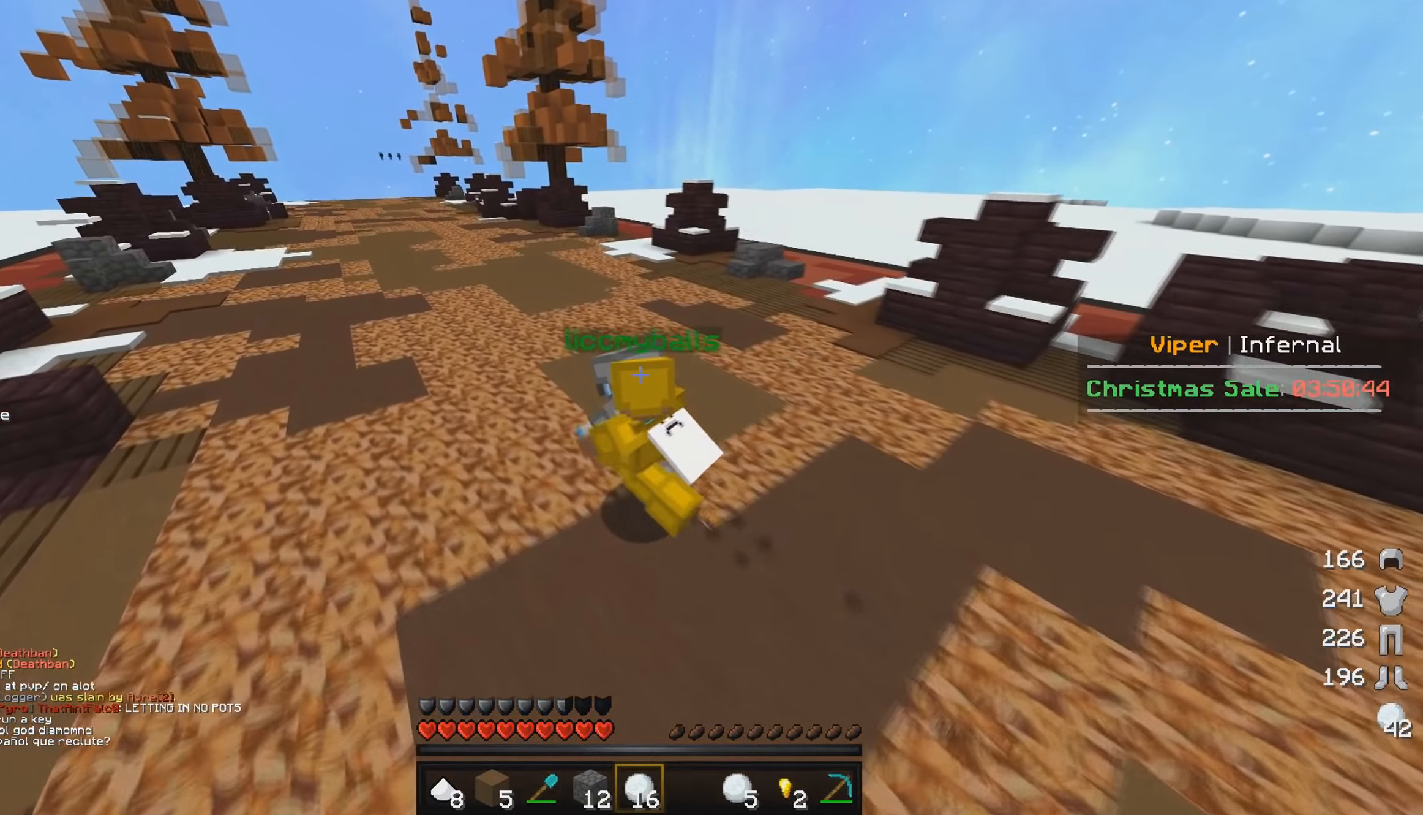
{"keys": ["w"], "mouse": [], "events": []}
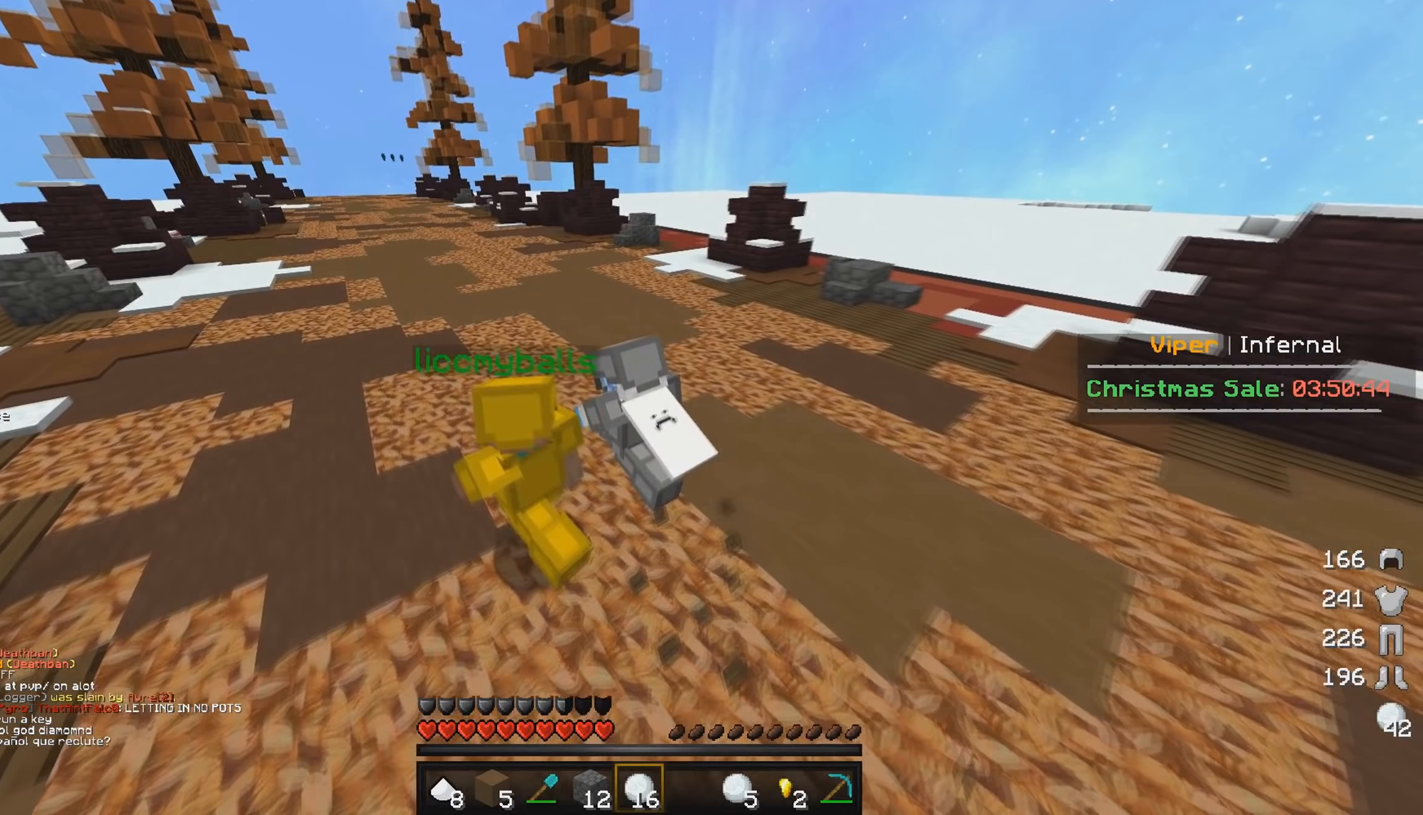
{"keys": ["w"], "mouse": [], "events": [[300, "a", "down"], [400, "a", "up"]]}
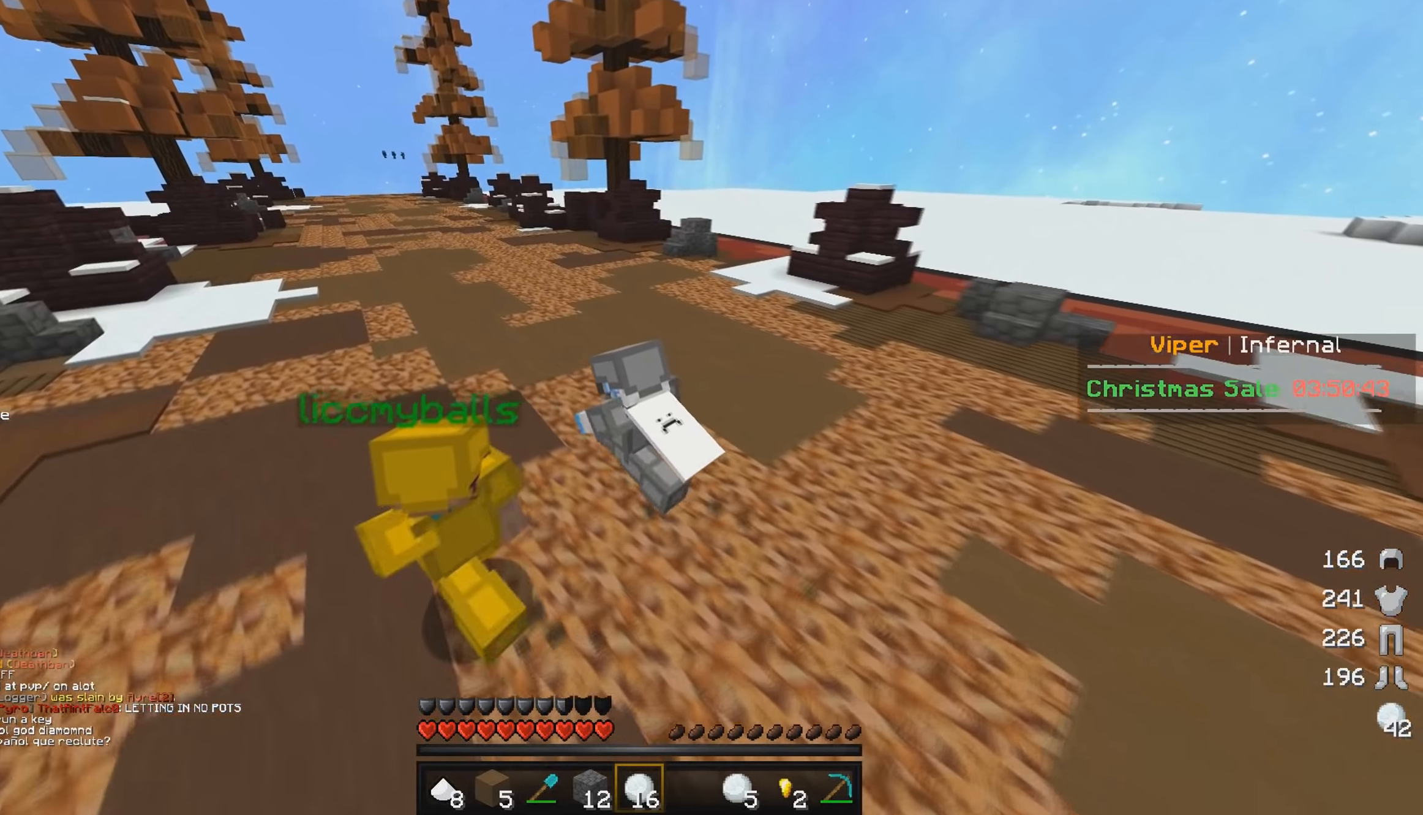
{"keys": ["w"], "mouse": [], "events": [[150, "a", "down"], [317, "a", "up"]]}
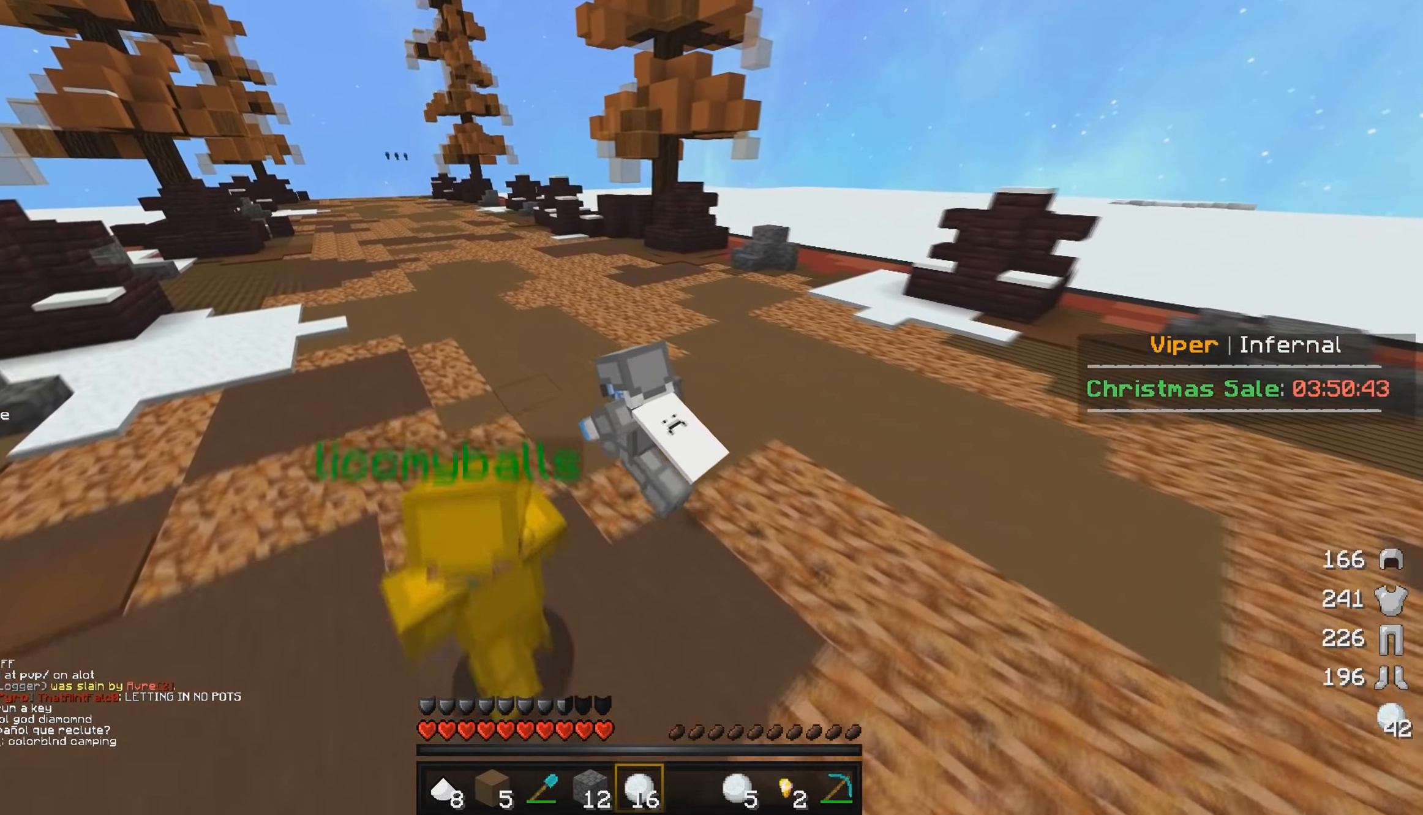
{"keys": ["w"], "mouse": [], "events": []}
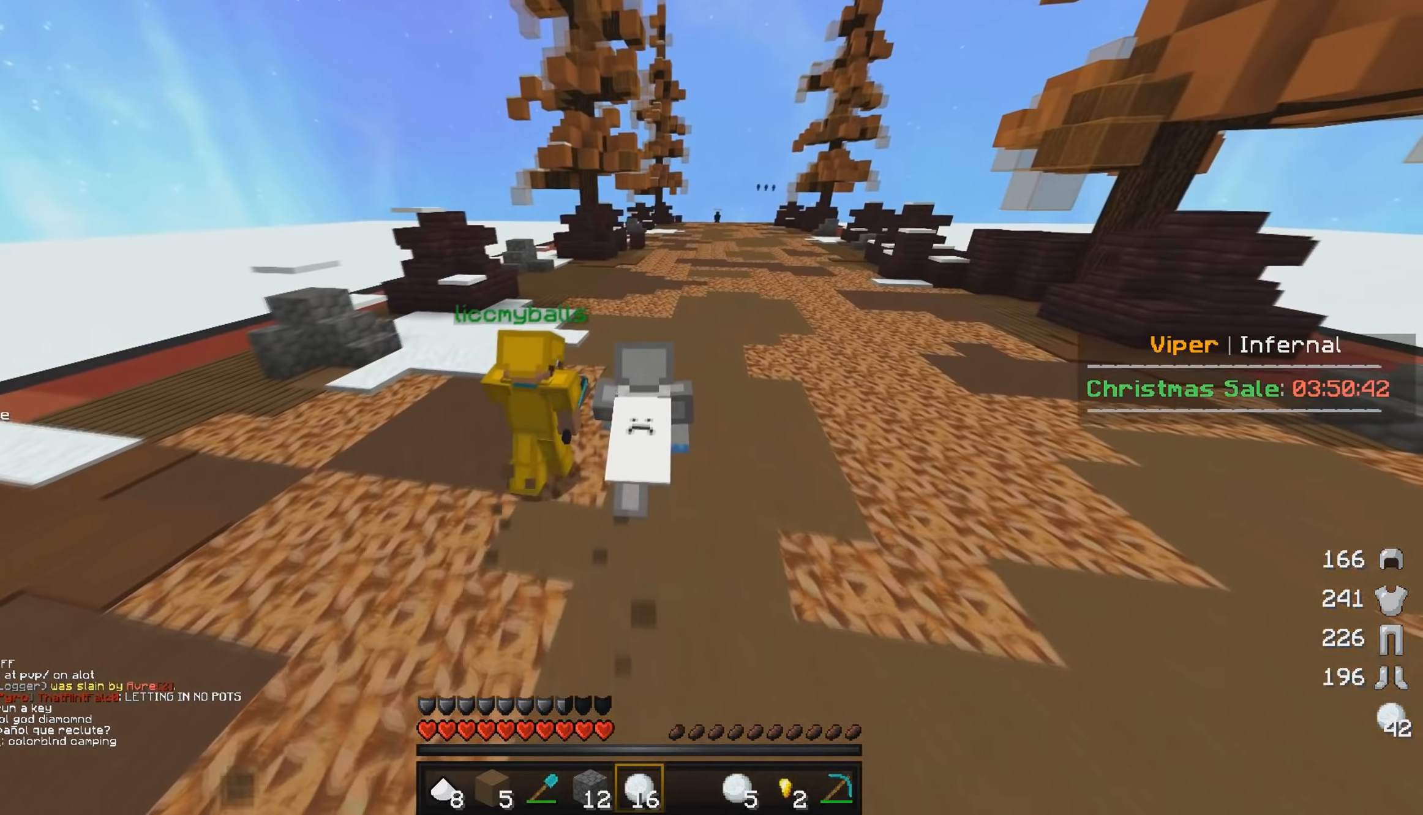
{"keys": ["w"], "mouse": [], "events": []}
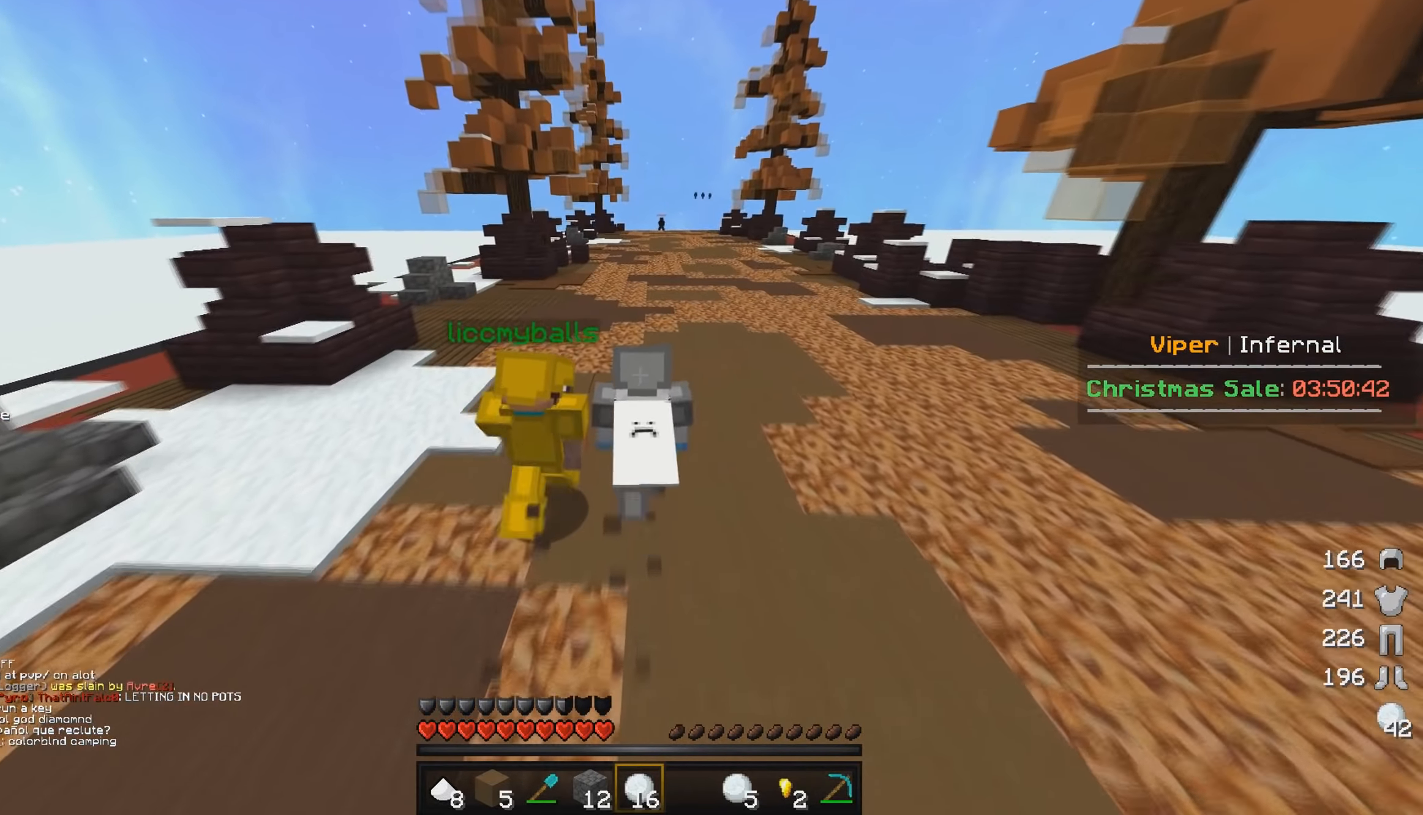
{"keys": ["w"], "mouse": [], "events": []}
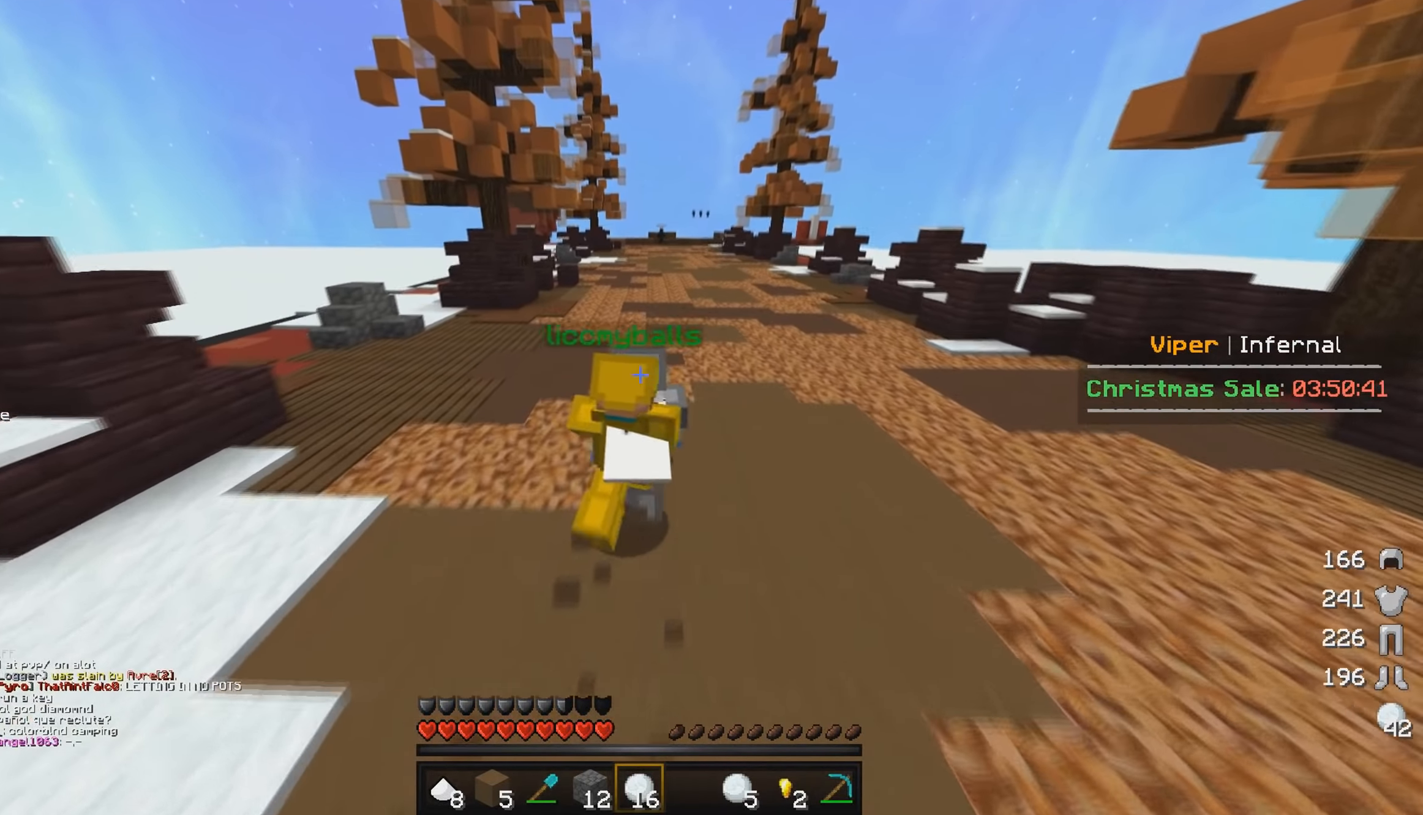
{"keys": ["w"], "mouse": [], "events": [[117, "a", "down"], [300, "a", "up"]]}
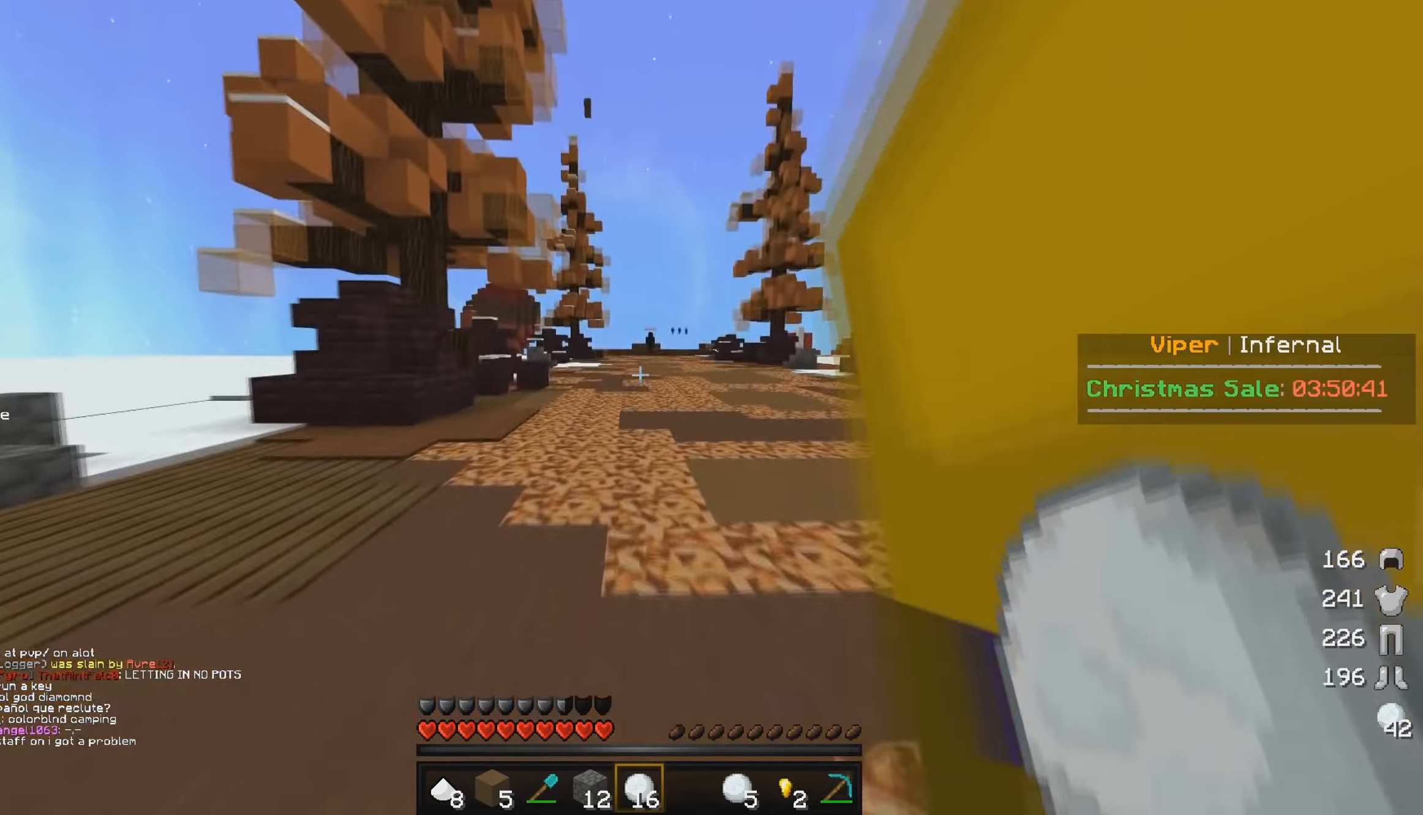
{"keys": ["w"], "mouse": [], "events": []}
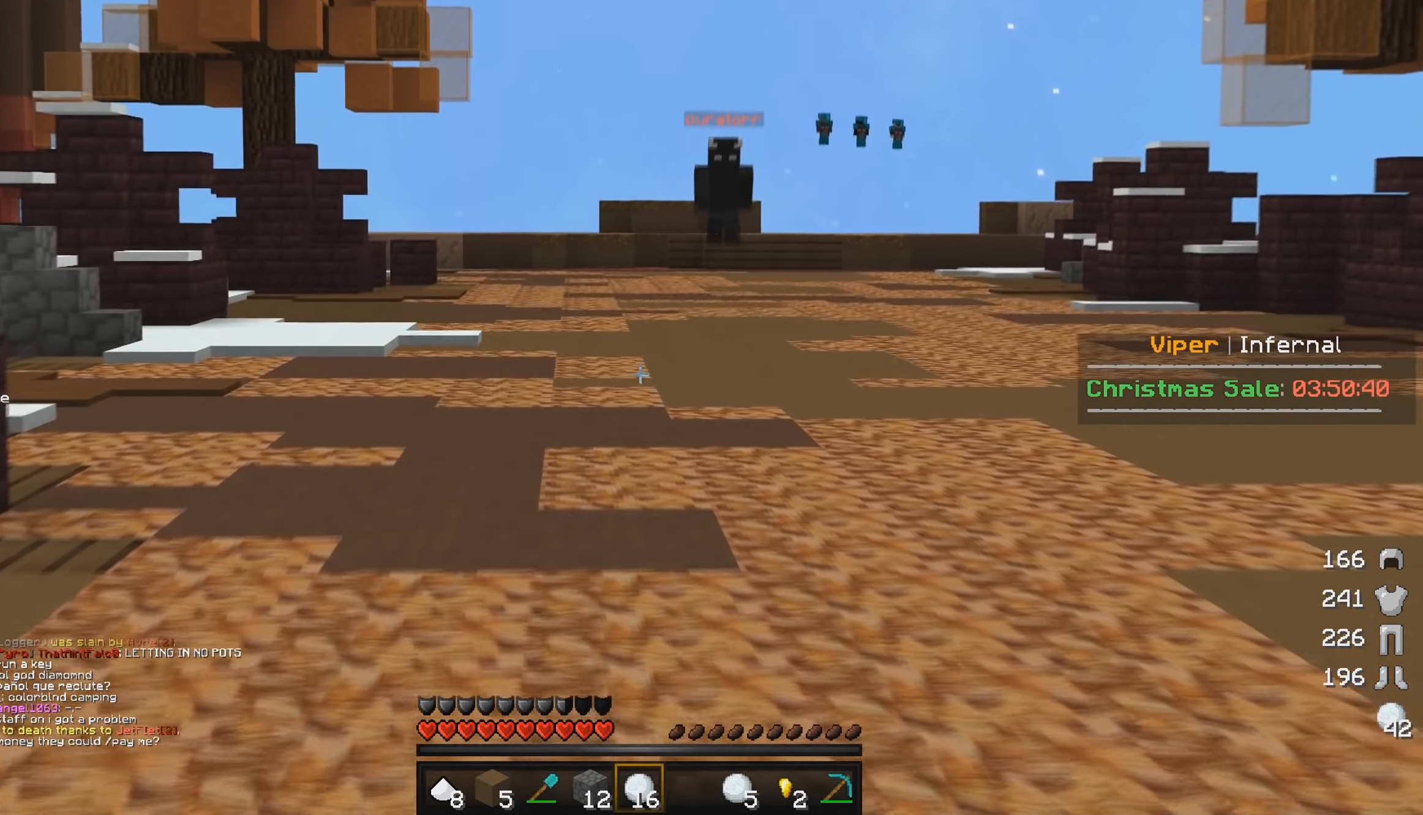
{"keys": ["w"], "mouse": [], "events": []}
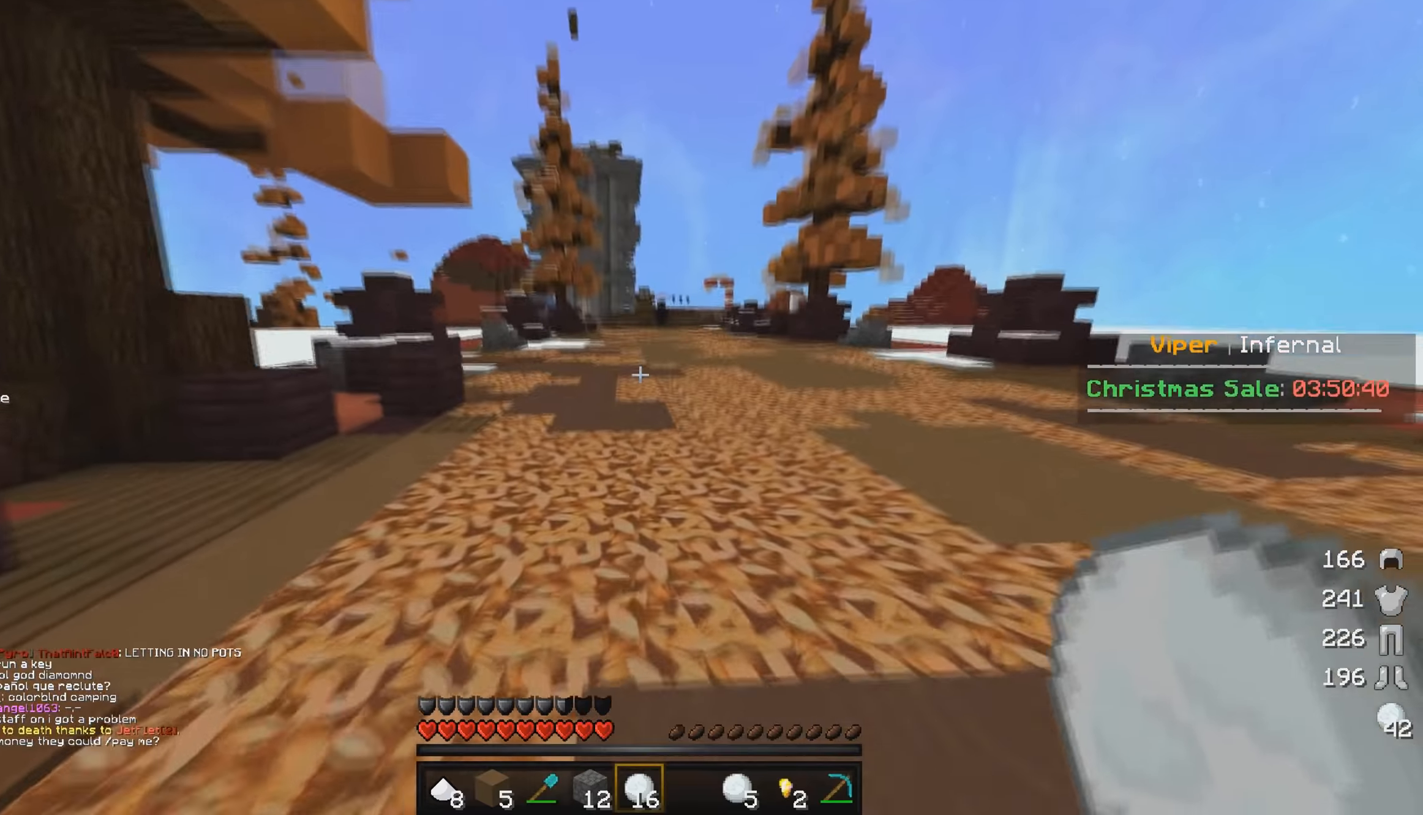
{"keys": ["w"], "mouse": [], "events": []}
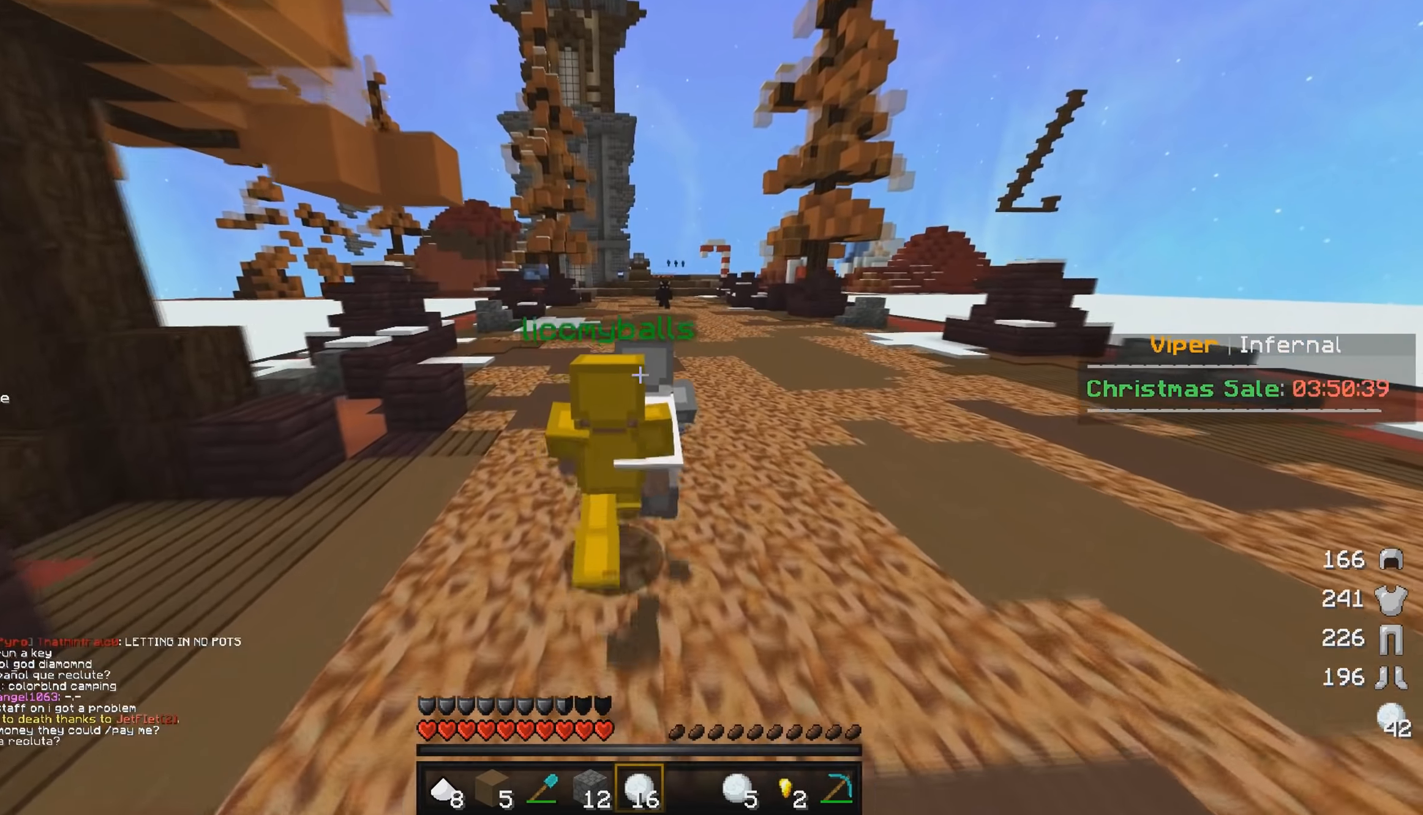
{"keys": ["w"], "mouse": [], "events": []}
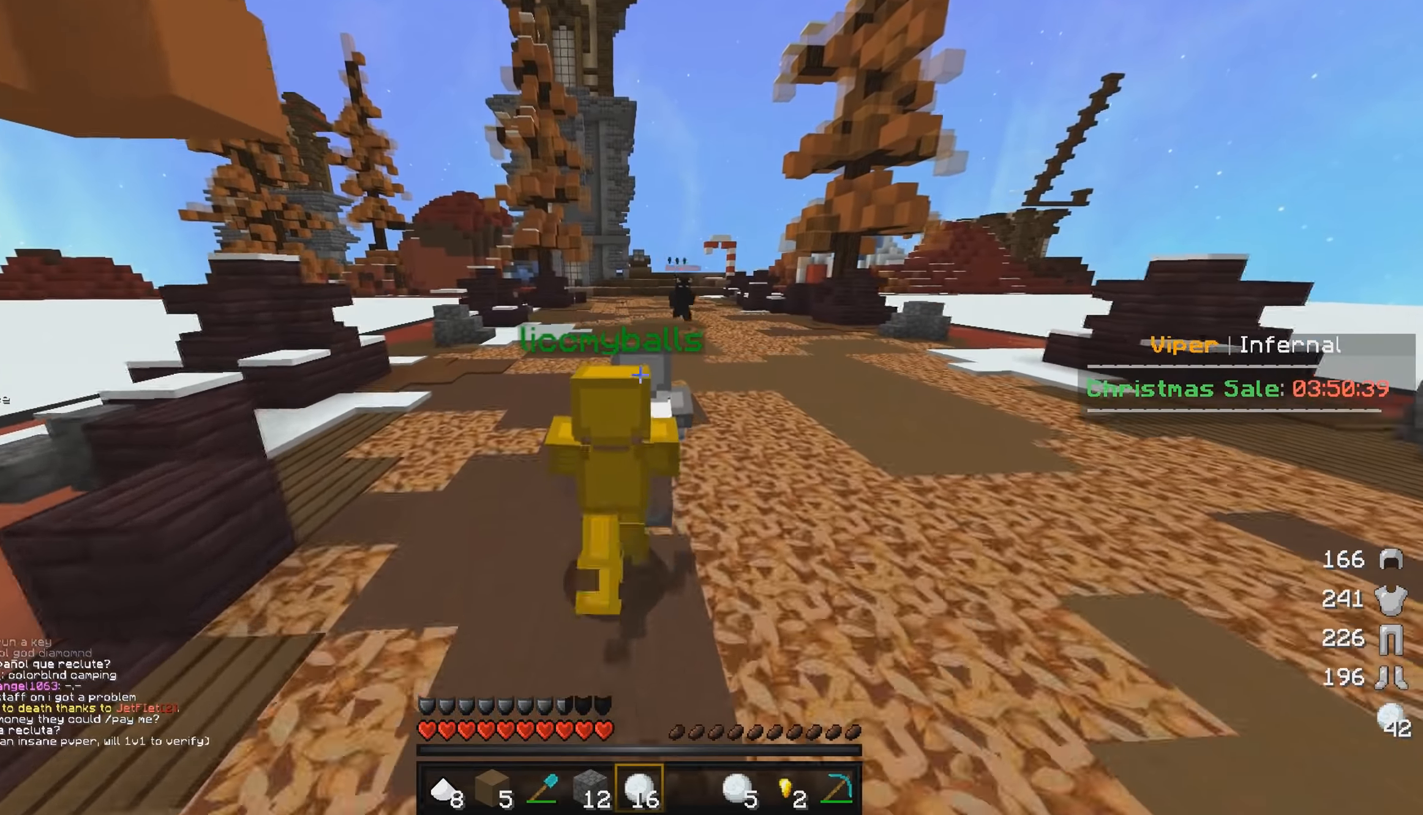
{"keys": ["w"], "mouse": [], "events": []}
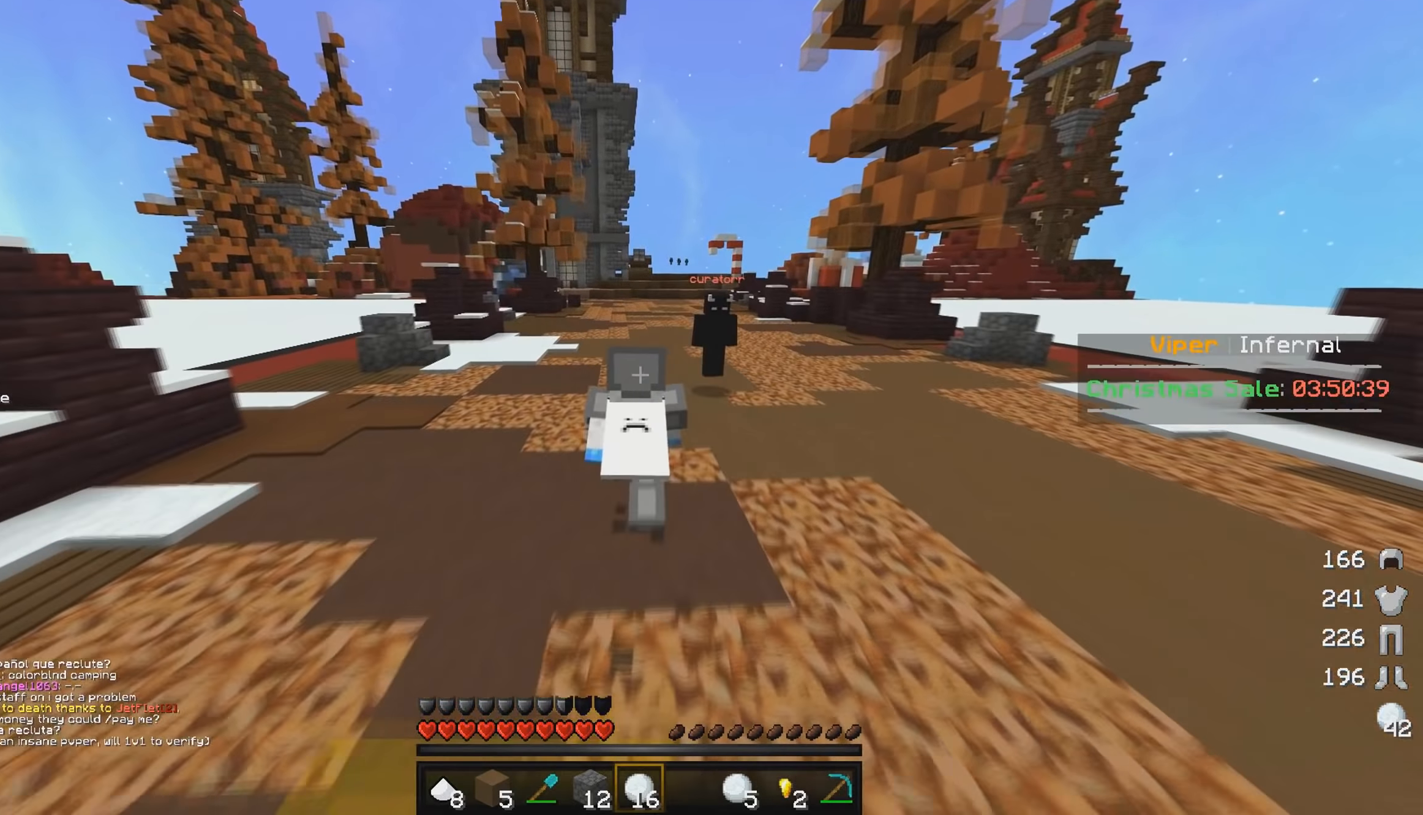
{"keys": ["w"], "mouse": [], "events": []}
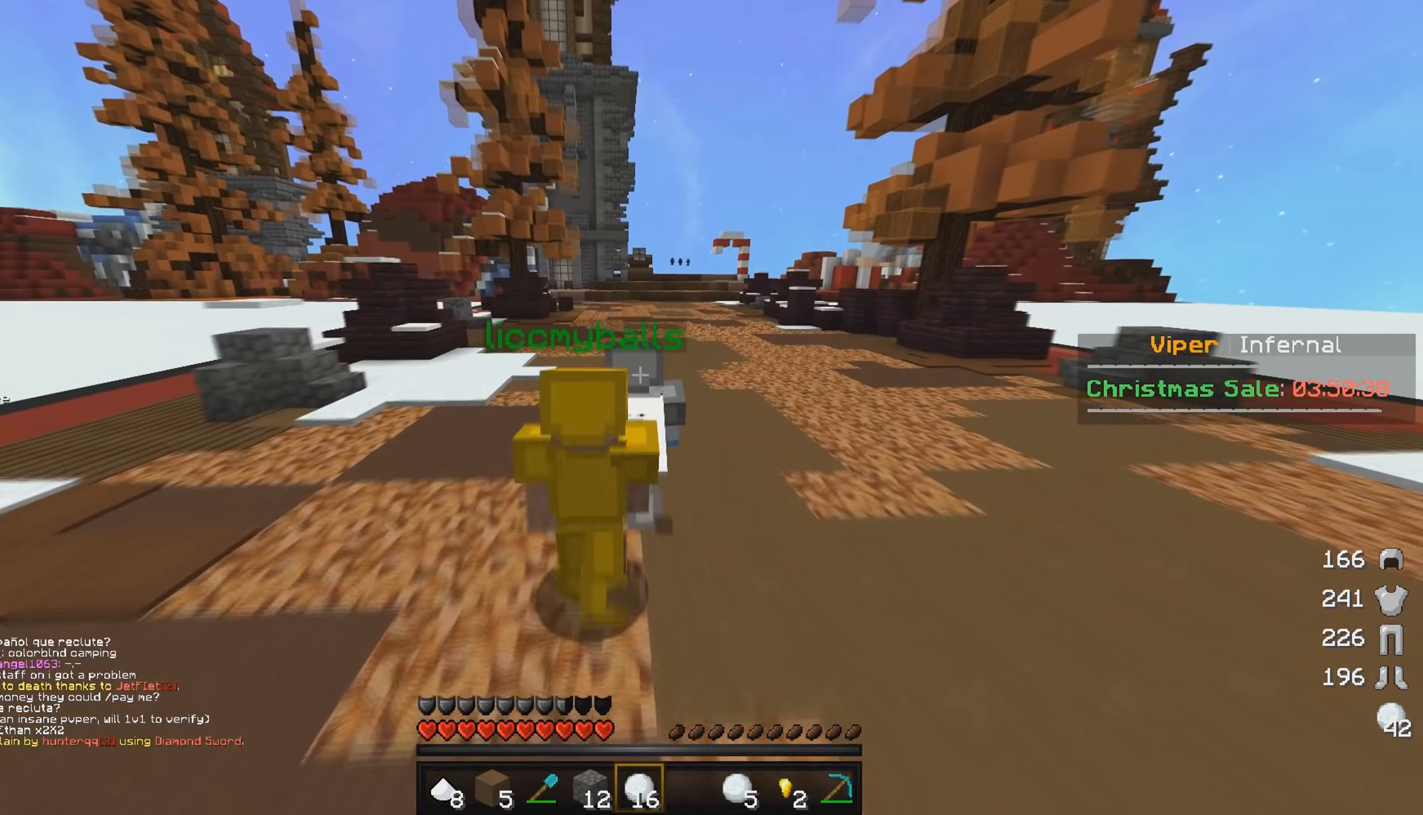
{"keys": ["w"], "mouse": [], "events": []}
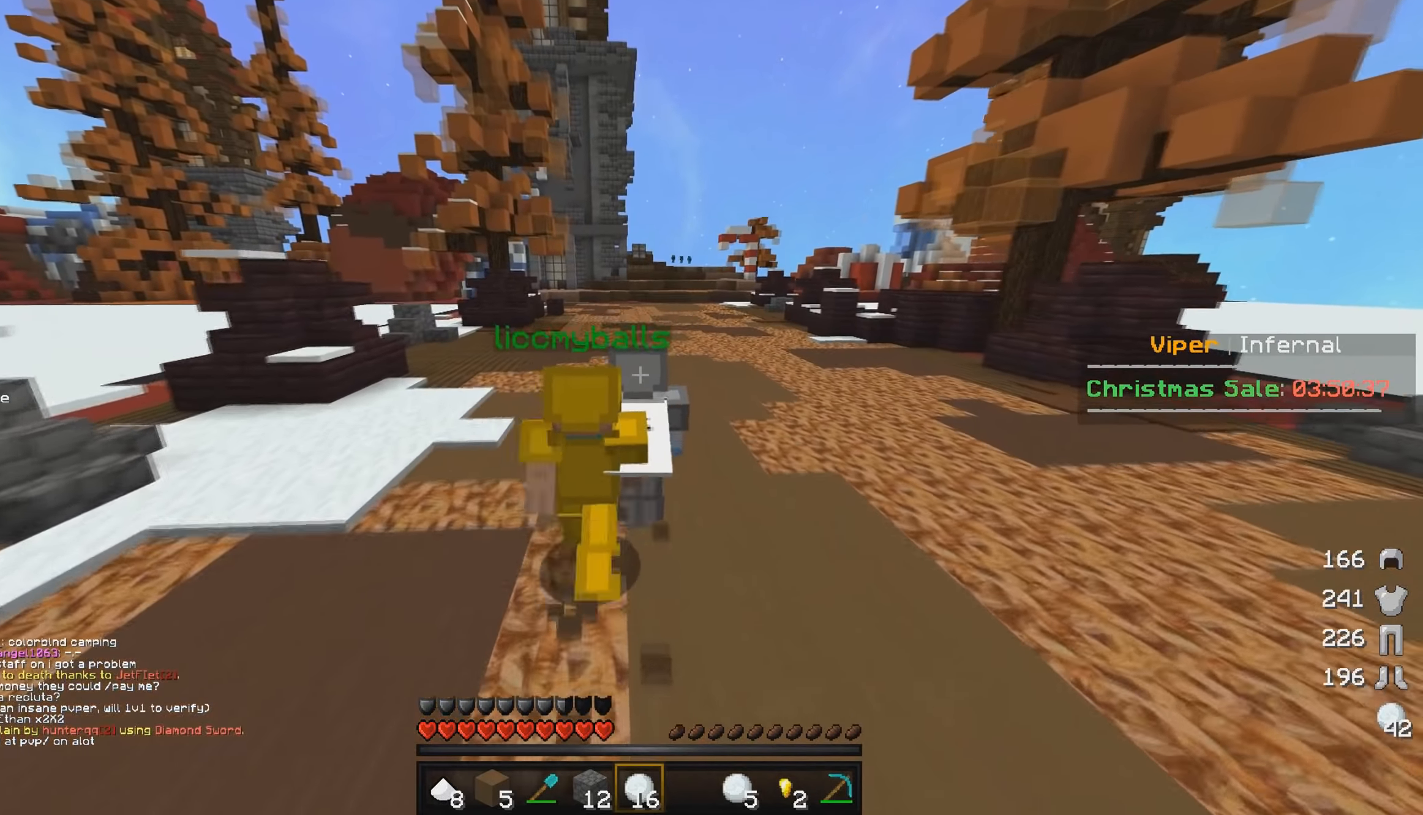
{"keys": ["a", "w"], "mouse": [], "events": [[400, "a", "down"]]}
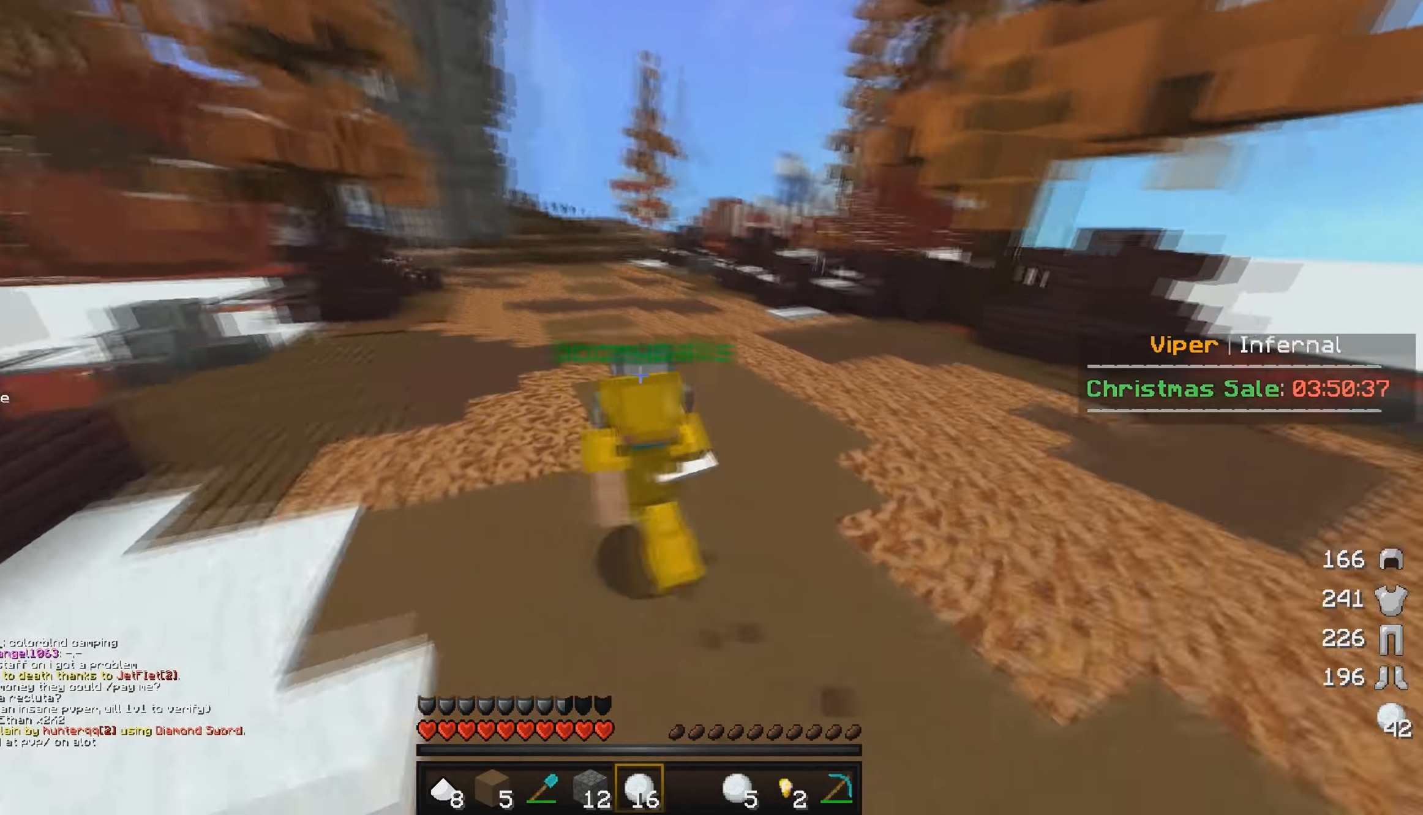
{"keys": ["a", "w"], "mouse": [], "events": []}
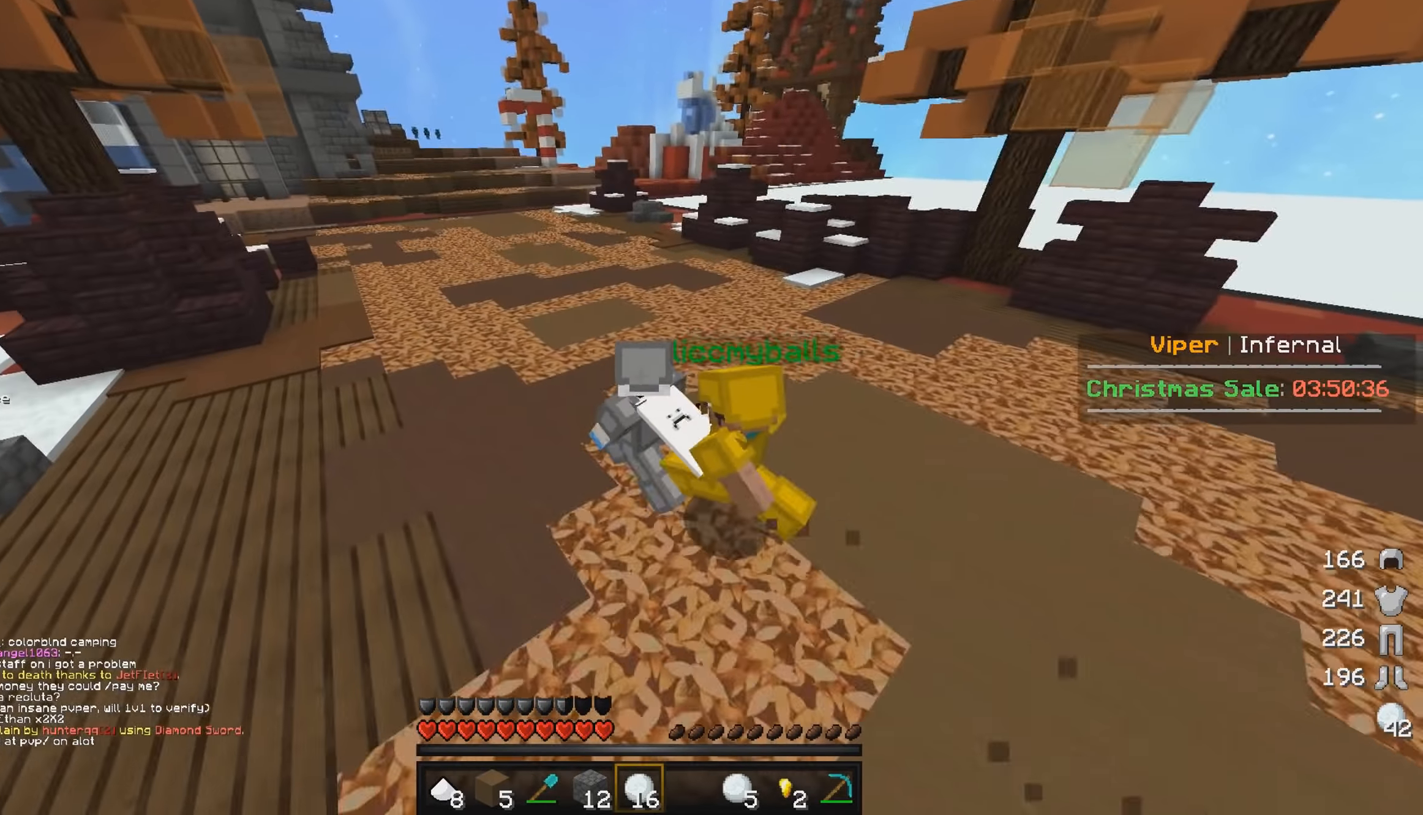
{"keys": ["d", "w"], "mouse": [], "events": [[233, "a", "up"], [350, "d", "down"]]}
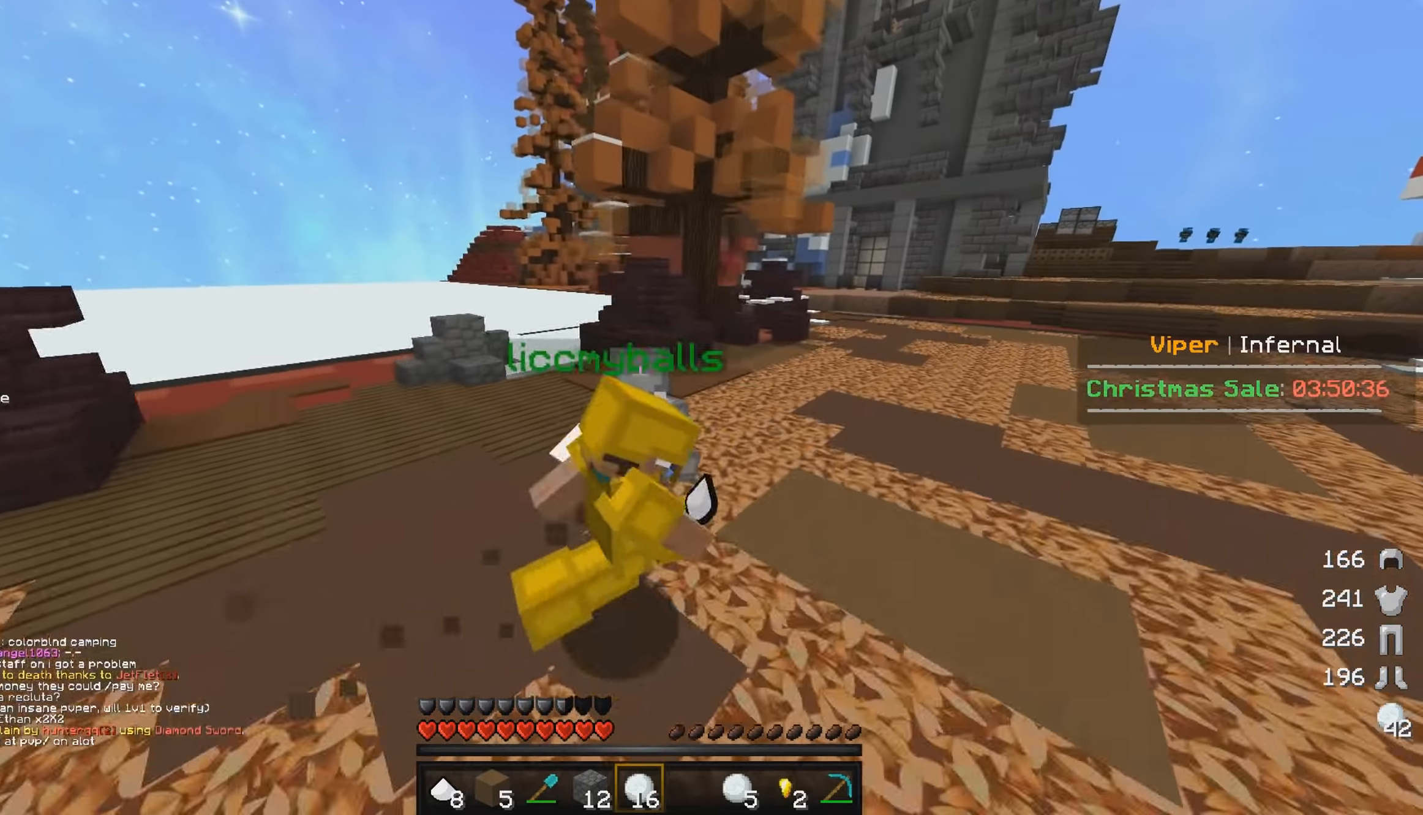
{"keys": ["d", "w"], "mouse": [], "events": []}
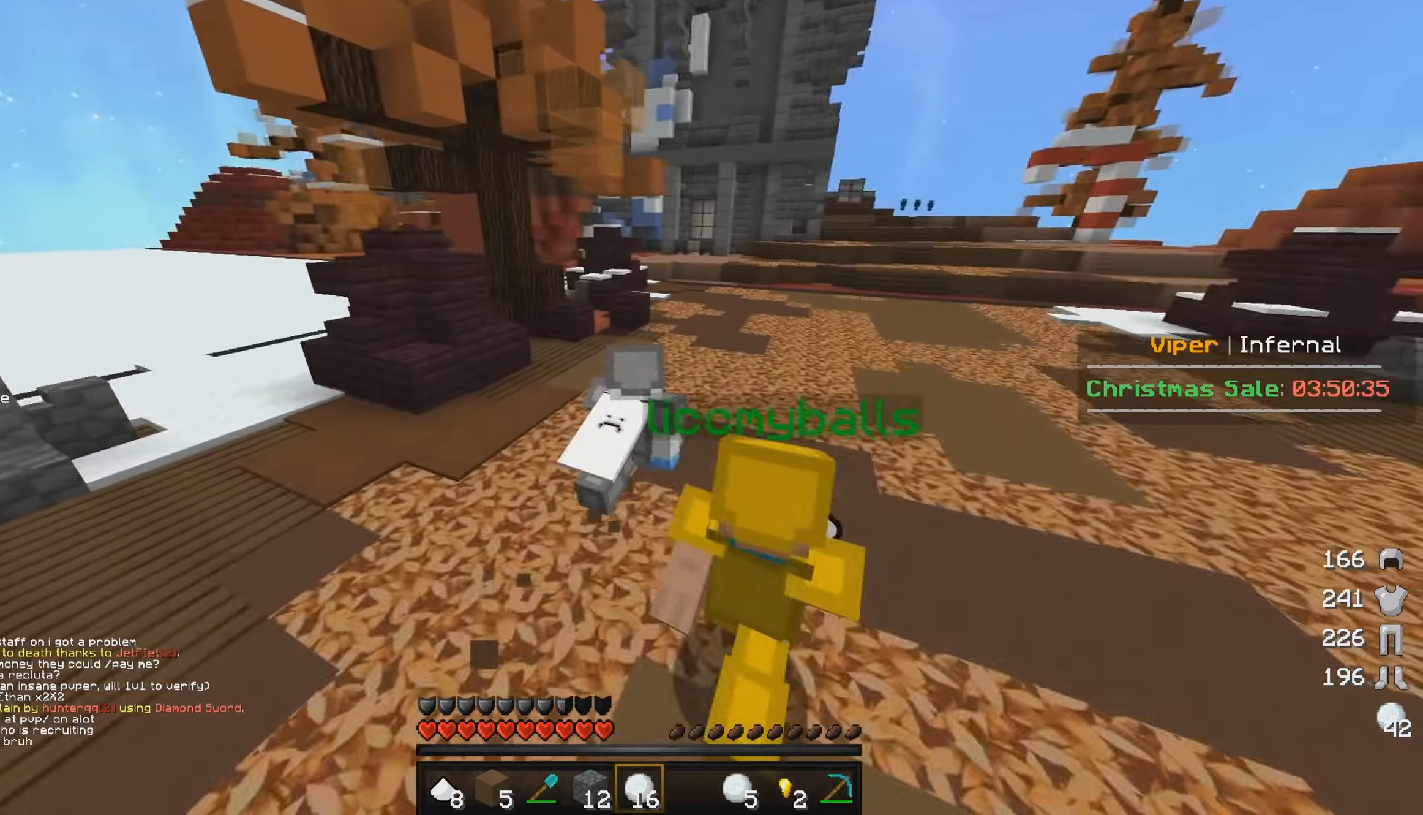
{"keys": ["w"], "mouse": [], "events": [[366, "d", "up"]]}
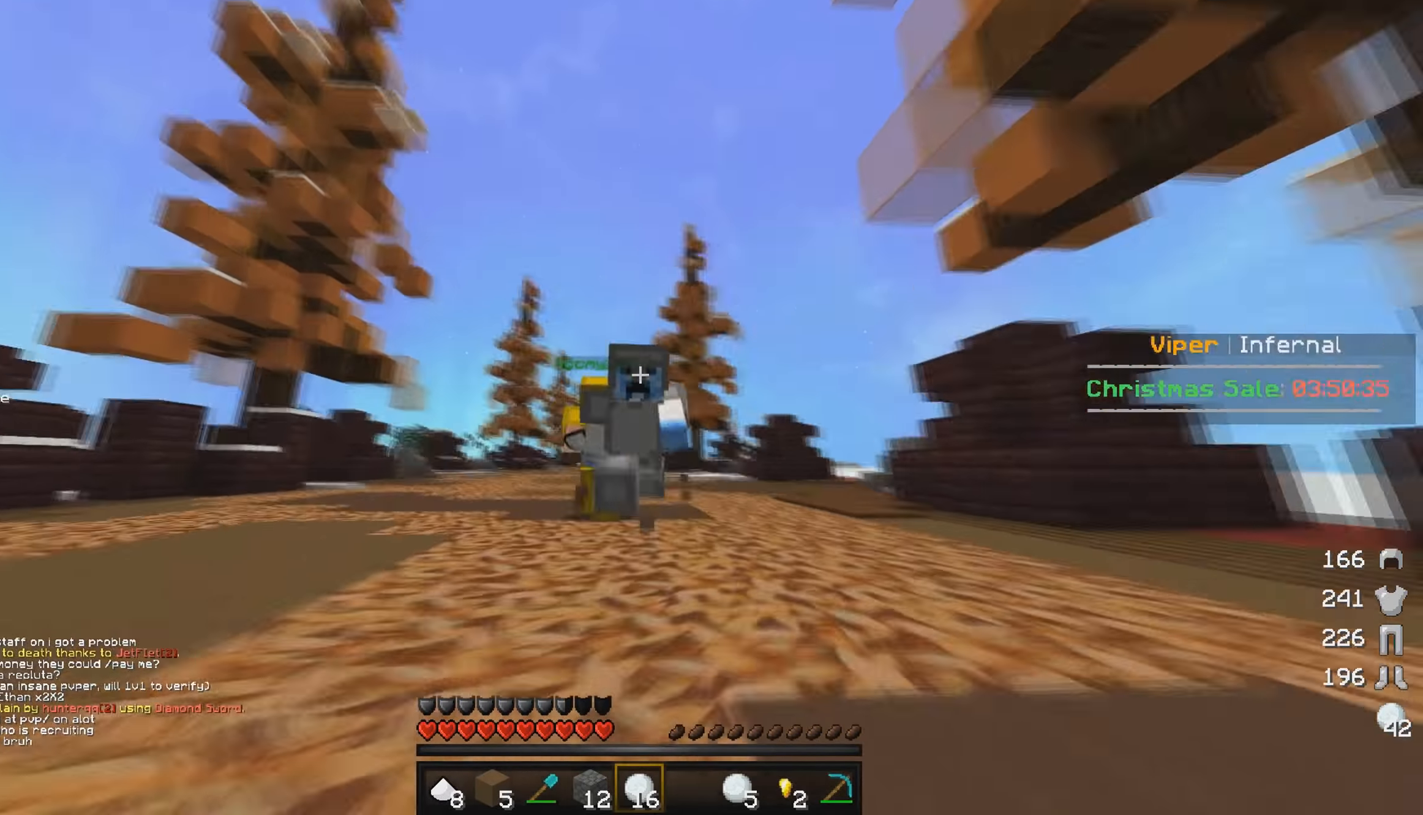
{"keys": ["w"], "mouse": [], "events": []}
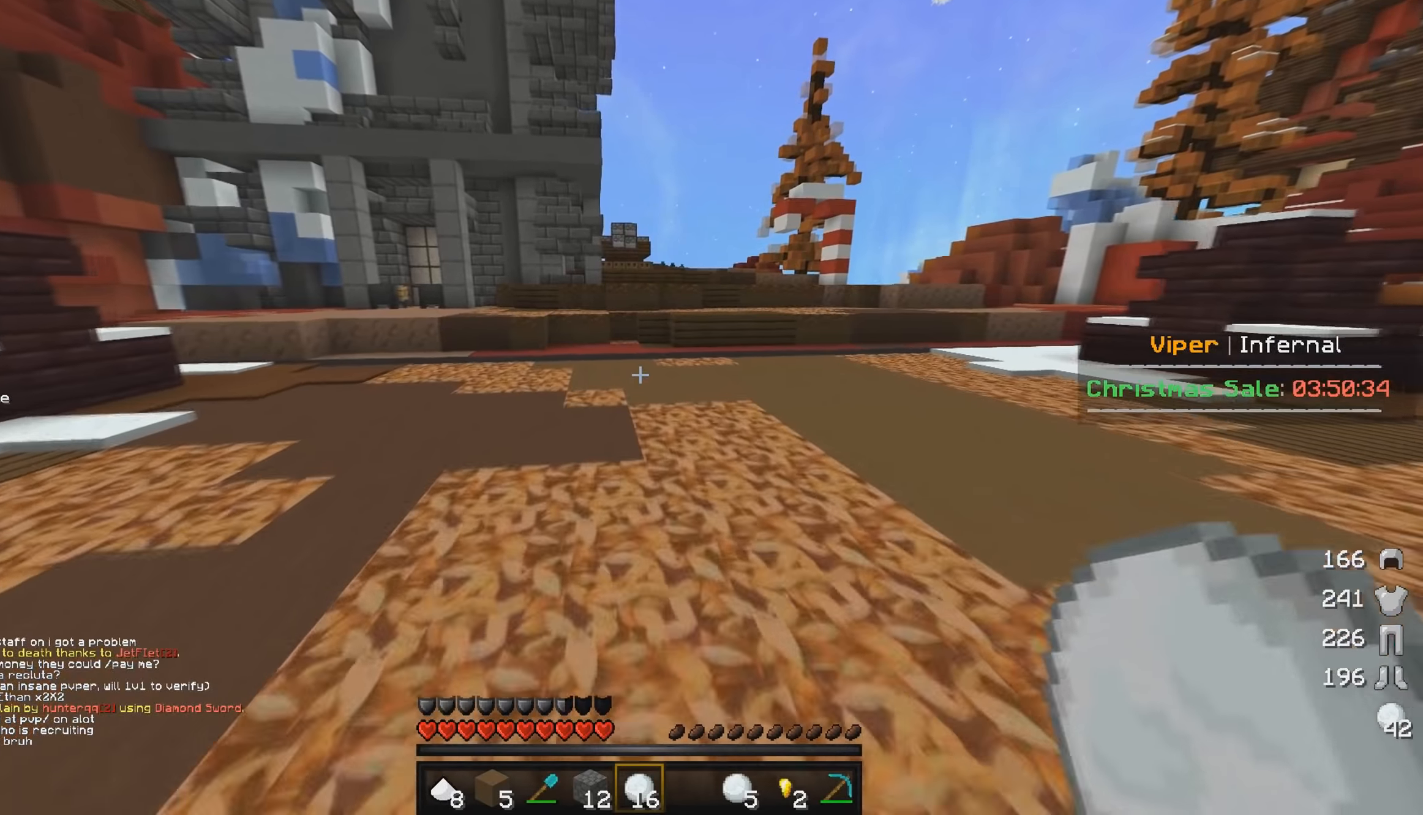
{"keys": ["w"], "mouse": [], "events": []}